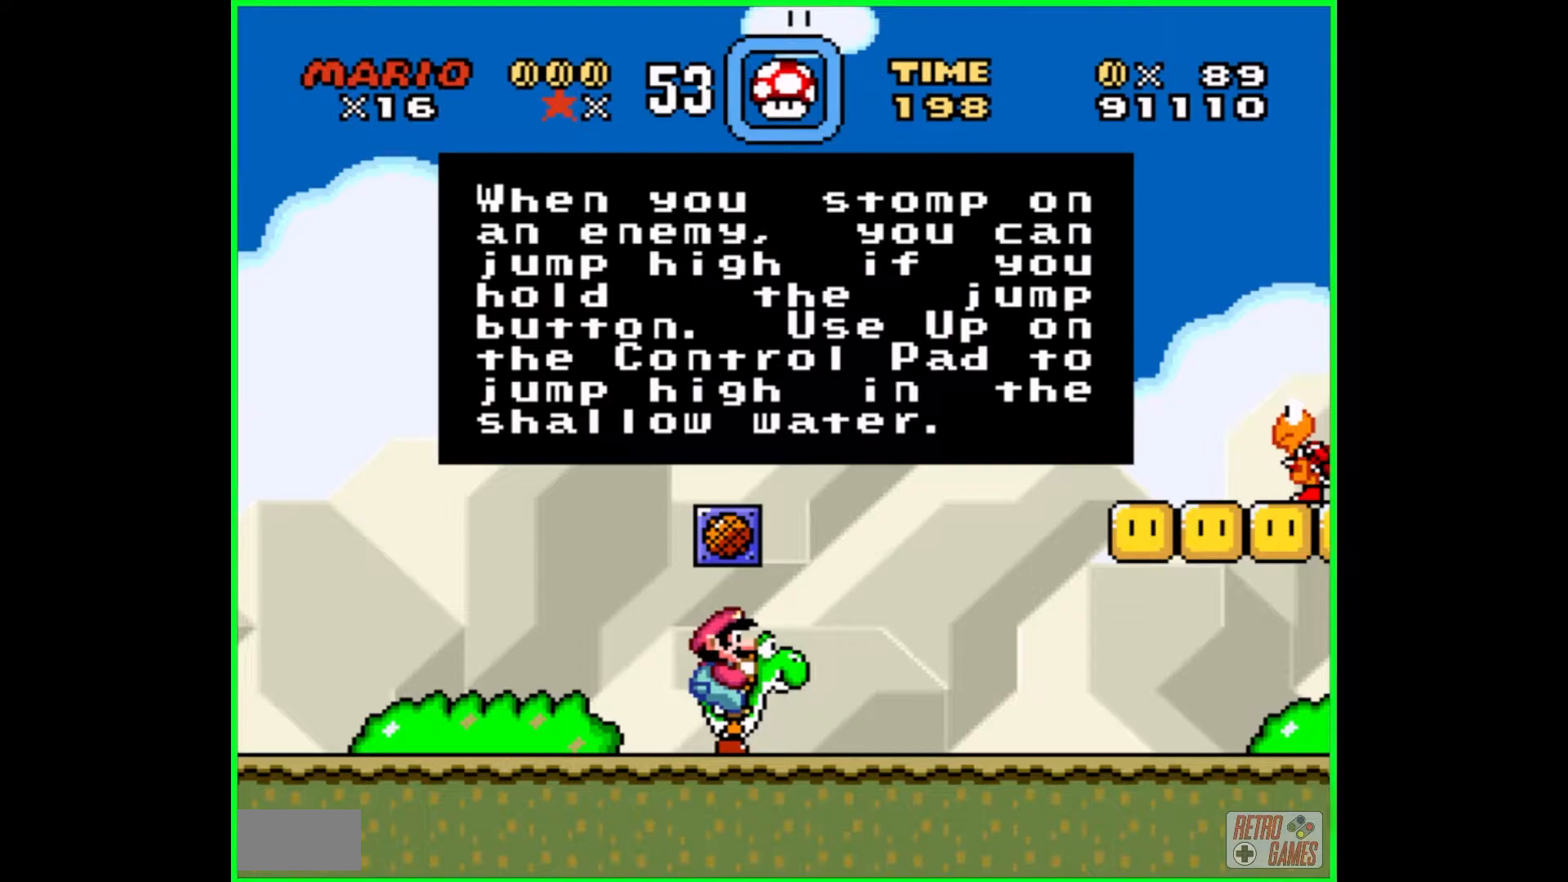
Gameplay with a controller (Nintendo layout); each line is a JSON object with the inputs held at the frame after it. "events" lists button and stick changes between this image and that frame as [ms after this image, input, new state], when the widget could be followed in between. Not read: L3 R3.
{"buttons": [], "events": [[83, "B", "down"], [200, "B", "up"]]}
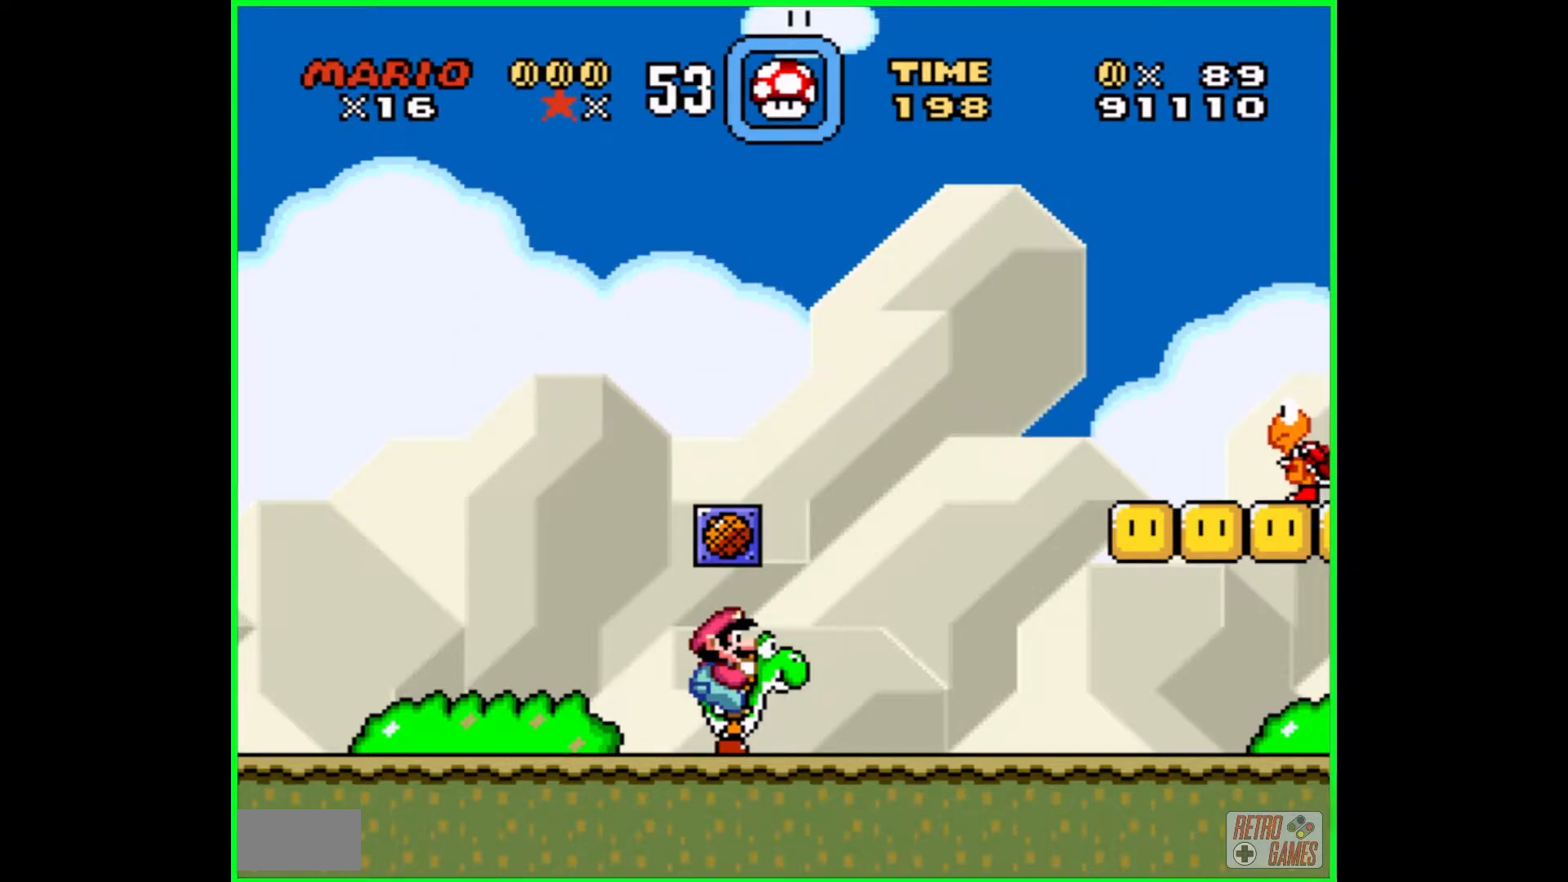
{"buttons": ["Y"], "events": [[17, "DPAD_RIGHT", "down"], [100, "Y", "down"], [417, "DPAD_RIGHT", "up"]]}
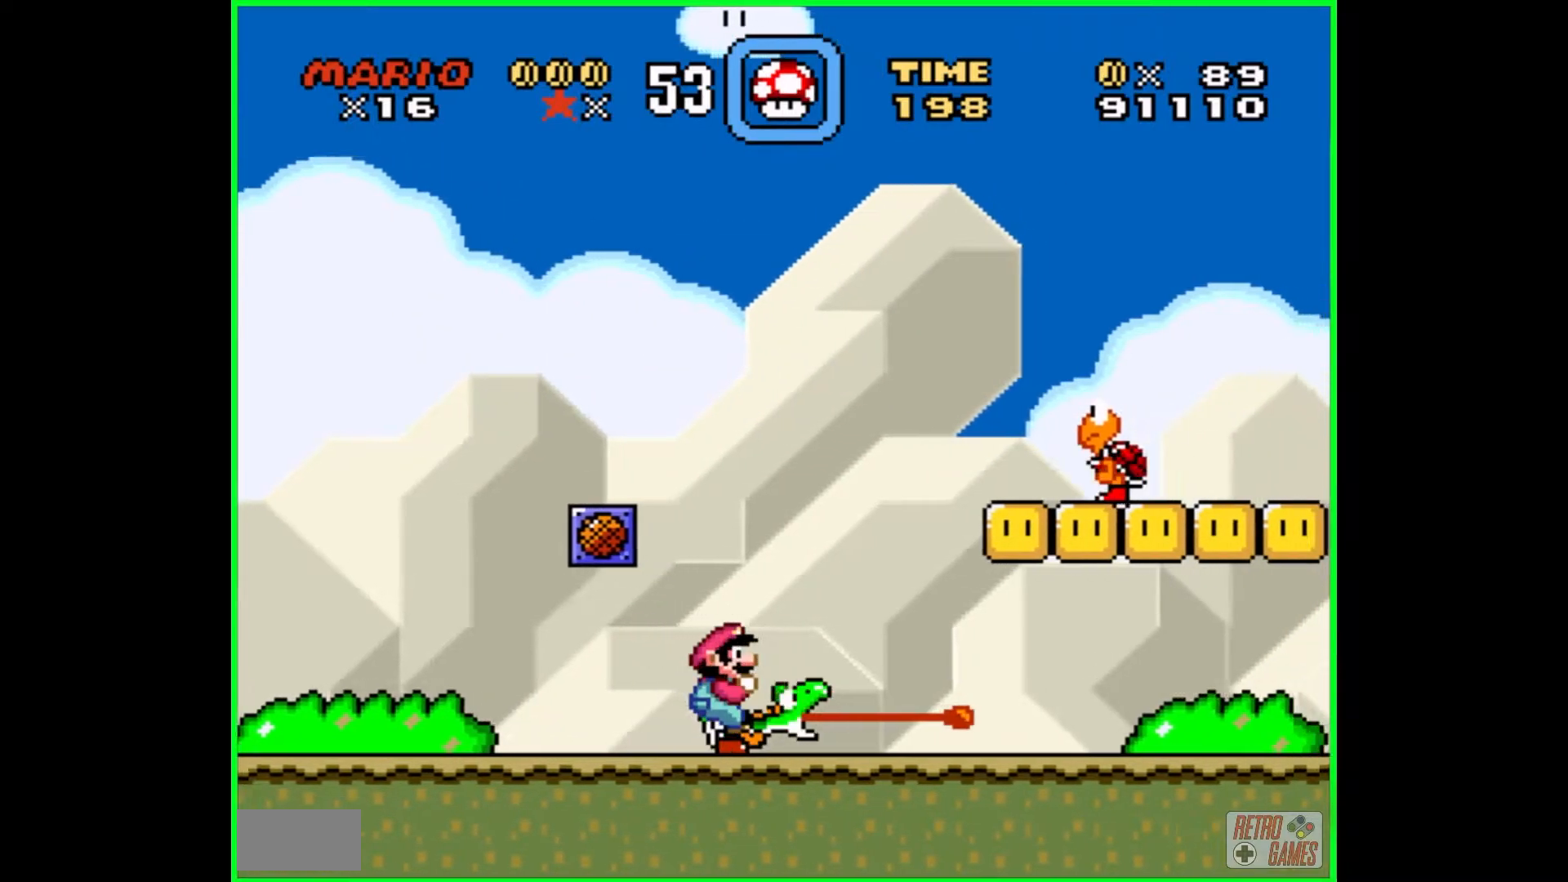
{"buttons": ["Y", "DPAD_RIGHT"], "events": [[483, "DPAD_RIGHT", "down"]]}
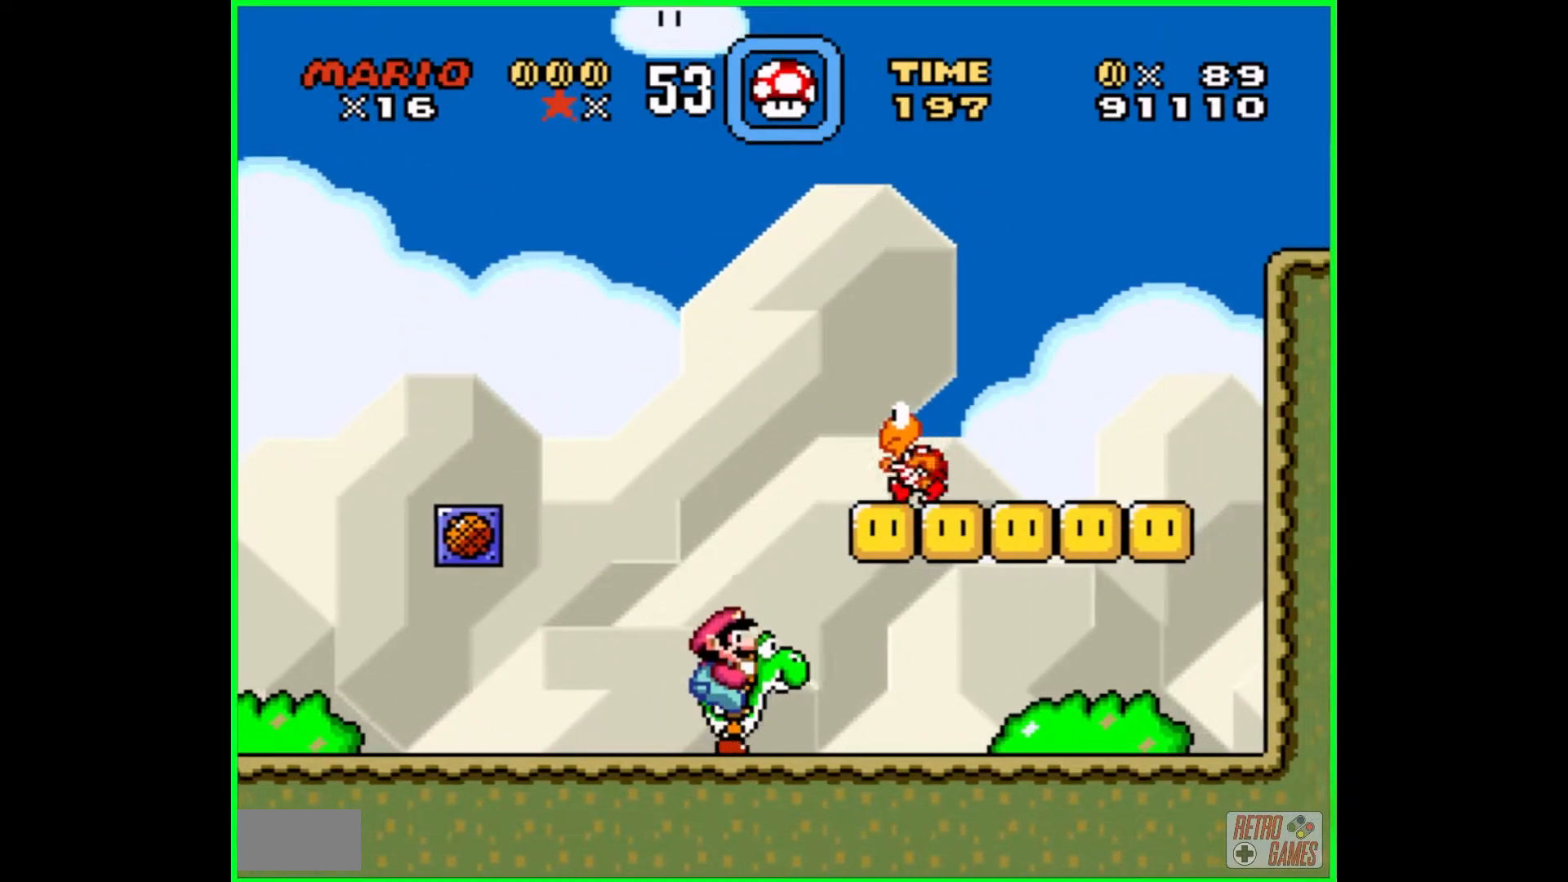
{"buttons": ["B", "Y"], "events": [[383, "DPAD_RIGHT", "up"], [417, "B", "down"]]}
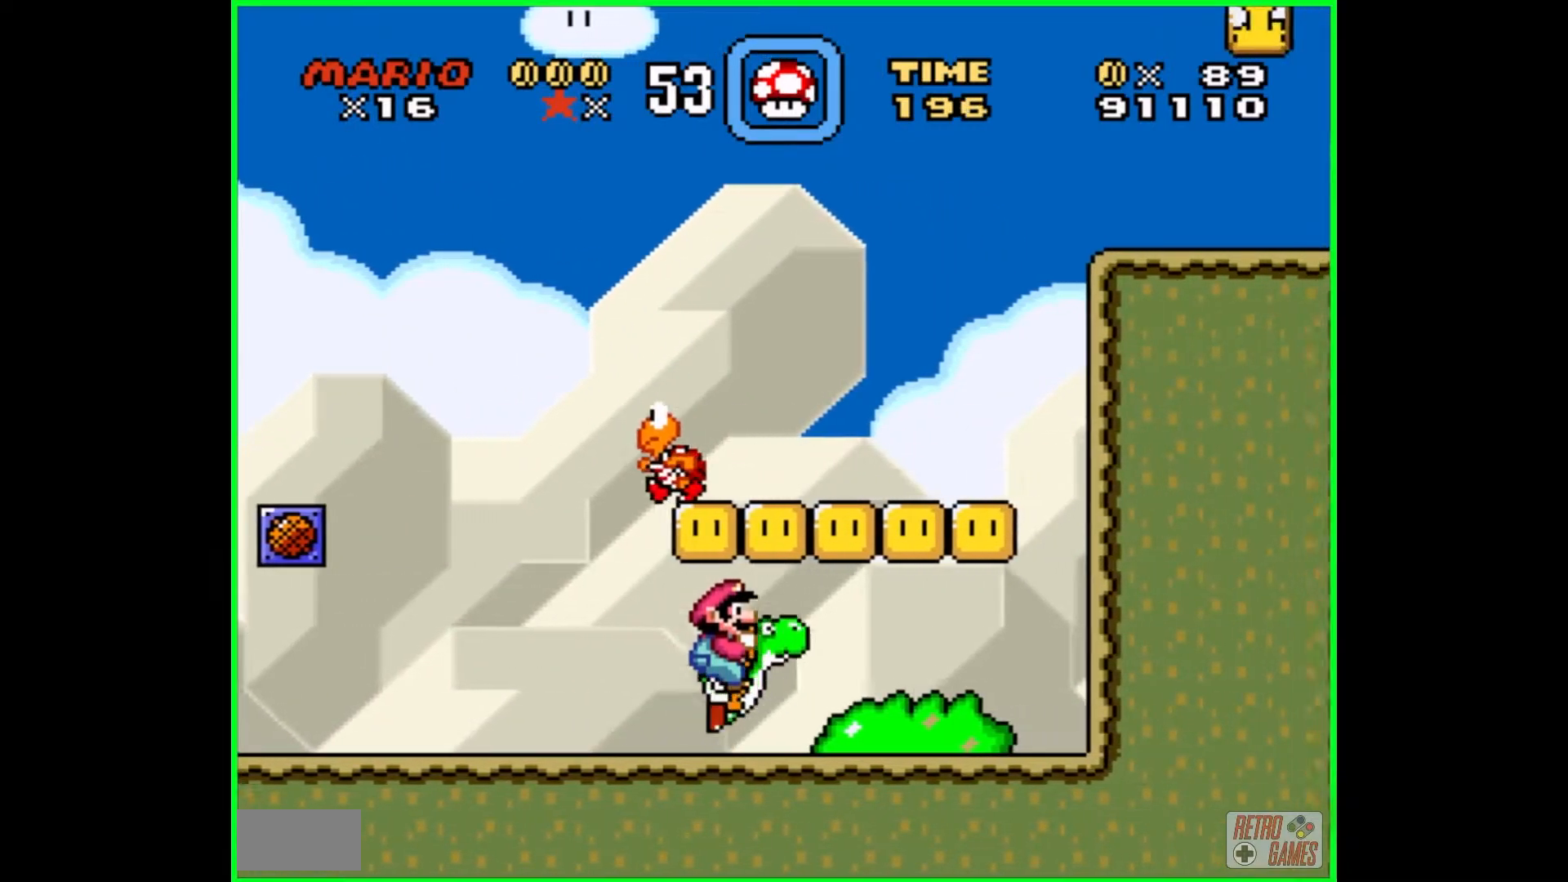
{"buttons": ["Y"], "events": [[17, "DPAD_LEFT", "down"], [83, "B", "up"], [133, "DPAD_LEFT", "up"], [367, "DPAD_RIGHT", "down"], [433, "DPAD_RIGHT", "up"]]}
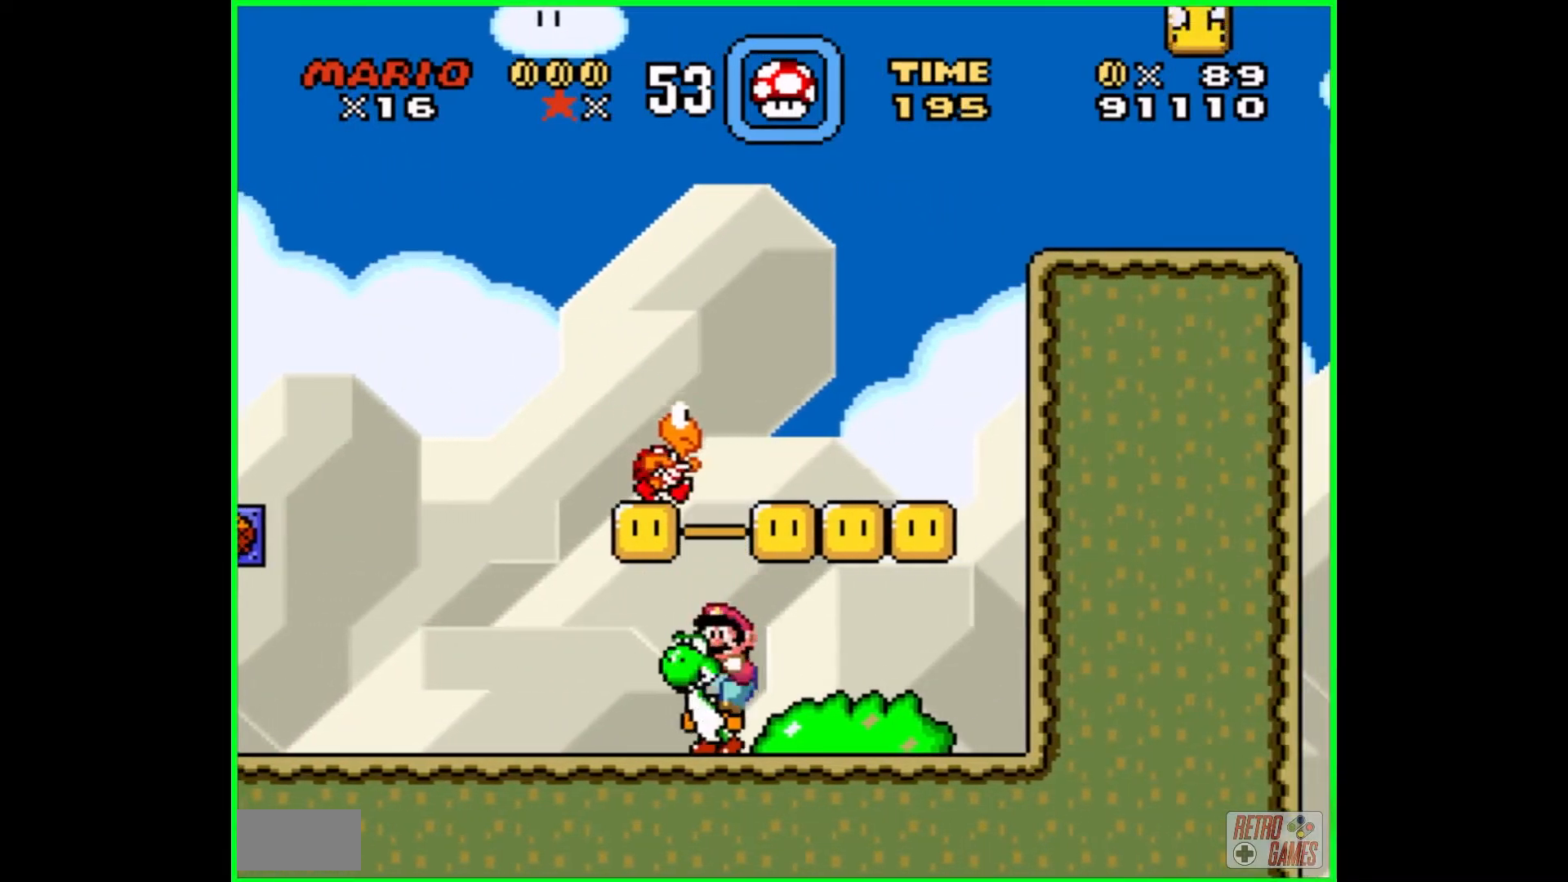
{"buttons": ["Y", "DPAD_RIGHT"], "events": [[133, "DPAD_RIGHT", "down"], [333, "B", "down"], [483, "B", "up"]]}
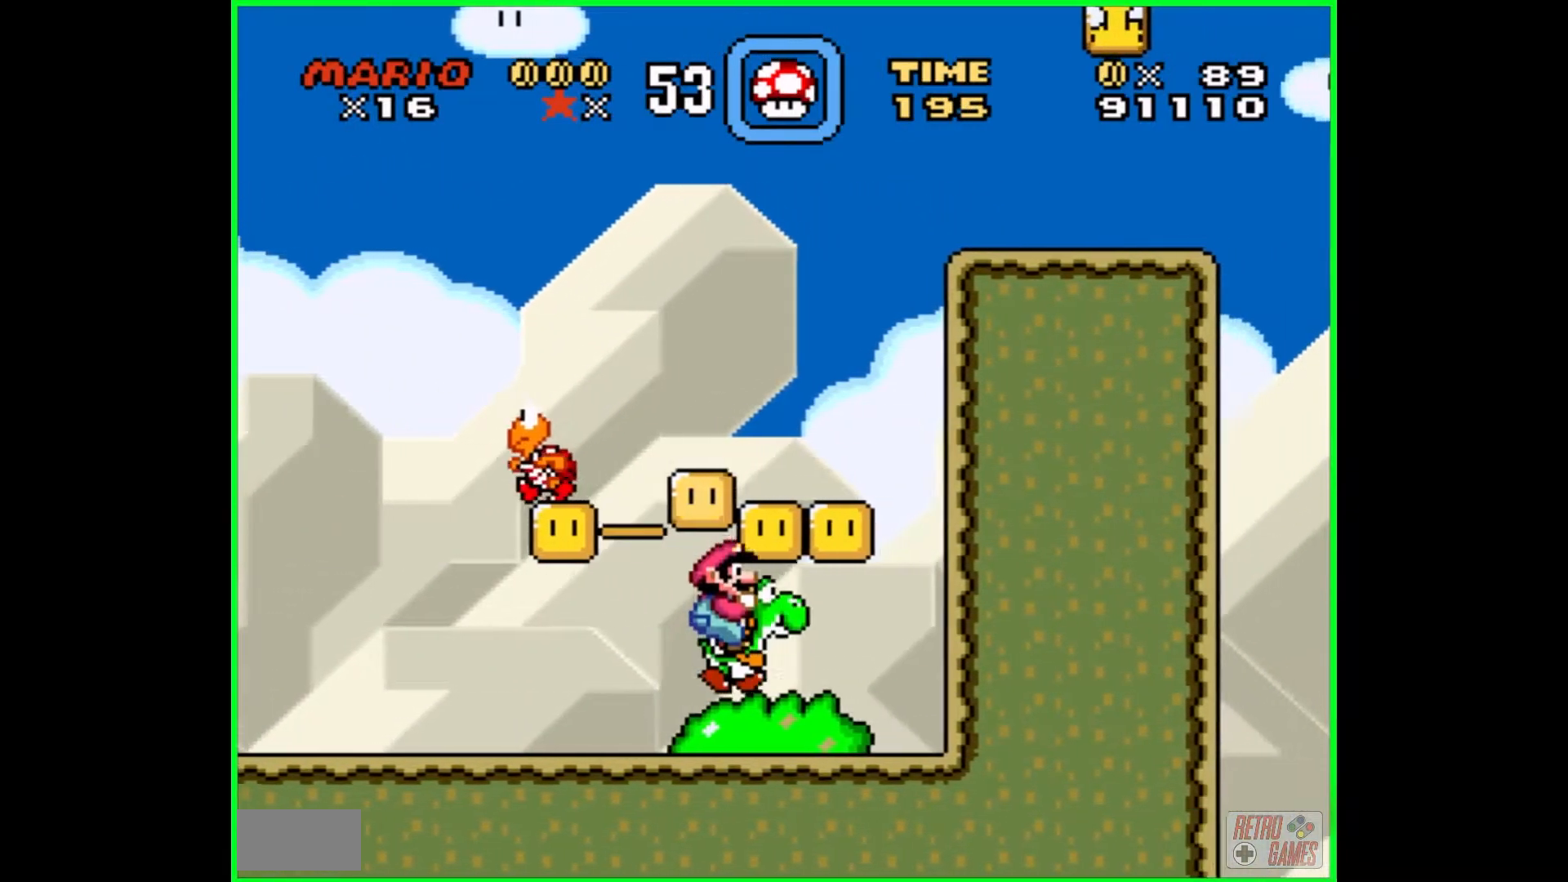
{"buttons": ["B", "Y", "DPAD_LEFT"], "events": [[67, "DPAD_RIGHT", "up"], [400, "B", "down"], [450, "DPAD_LEFT", "down"]]}
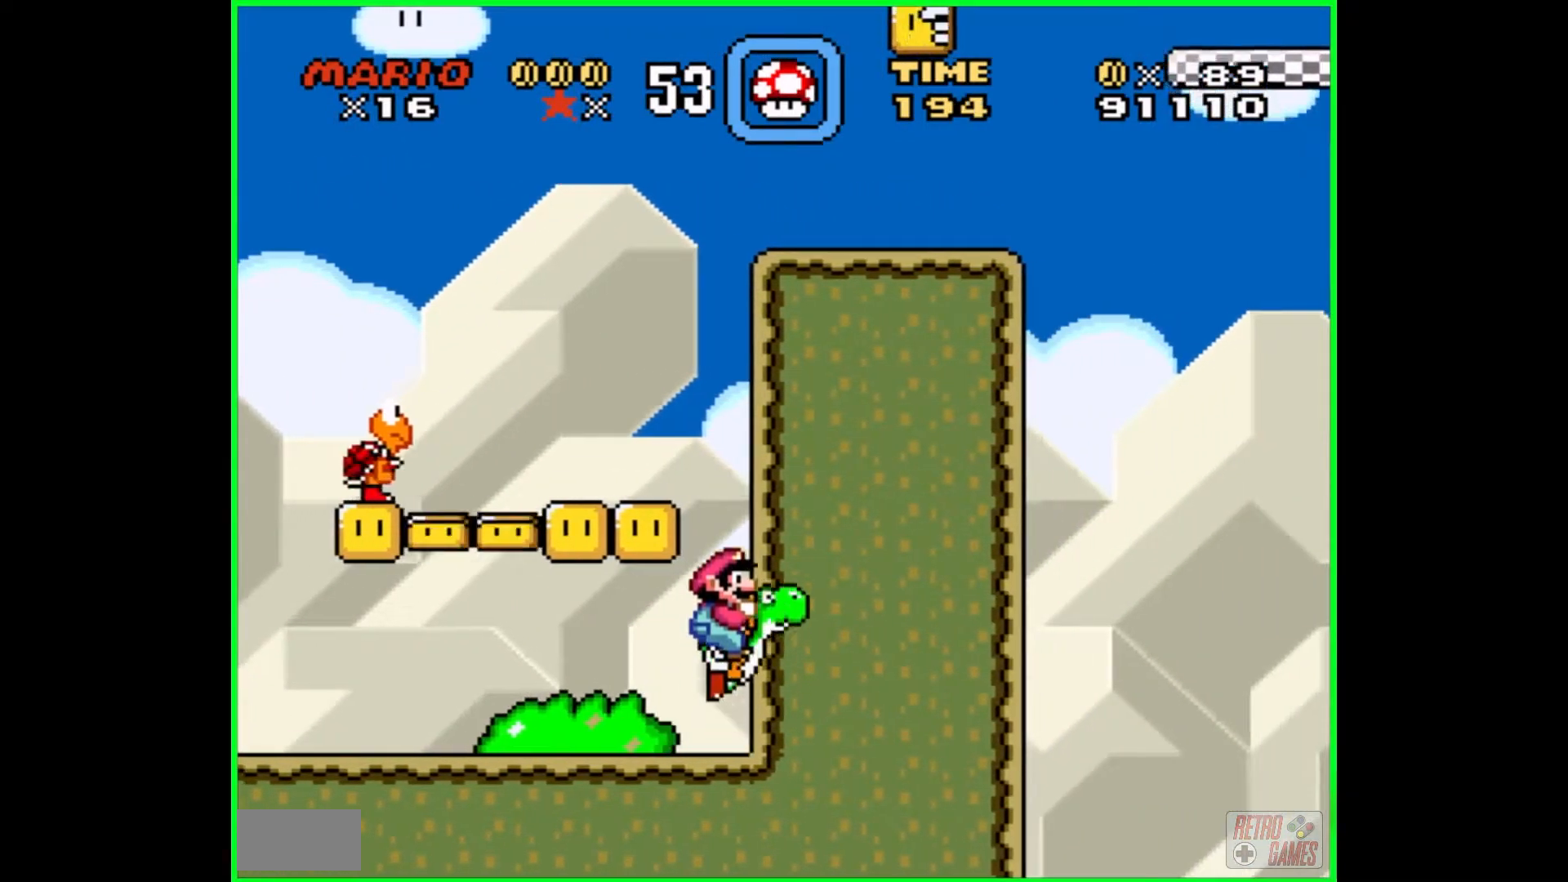
{"buttons": ["Y"], "events": [[183, "B", "up"], [217, "DPAD_LEFT", "up"], [267, "Y", "up"], [383, "Y", "down"]]}
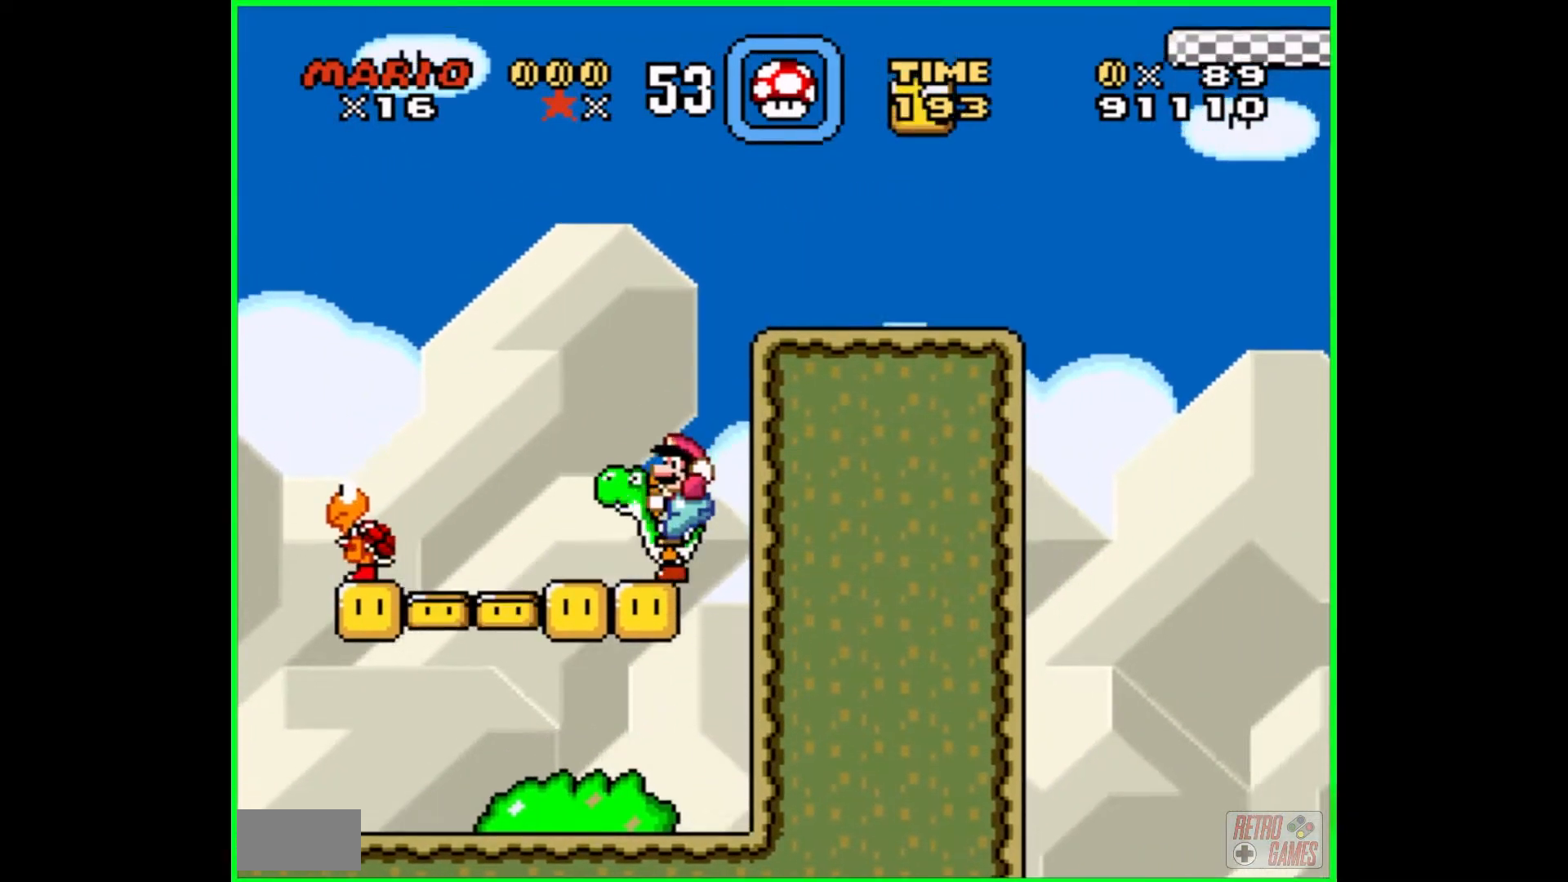
{"buttons": ["Y", "DPAD_LEFT"], "events": [[417, "DPAD_LEFT", "down"]]}
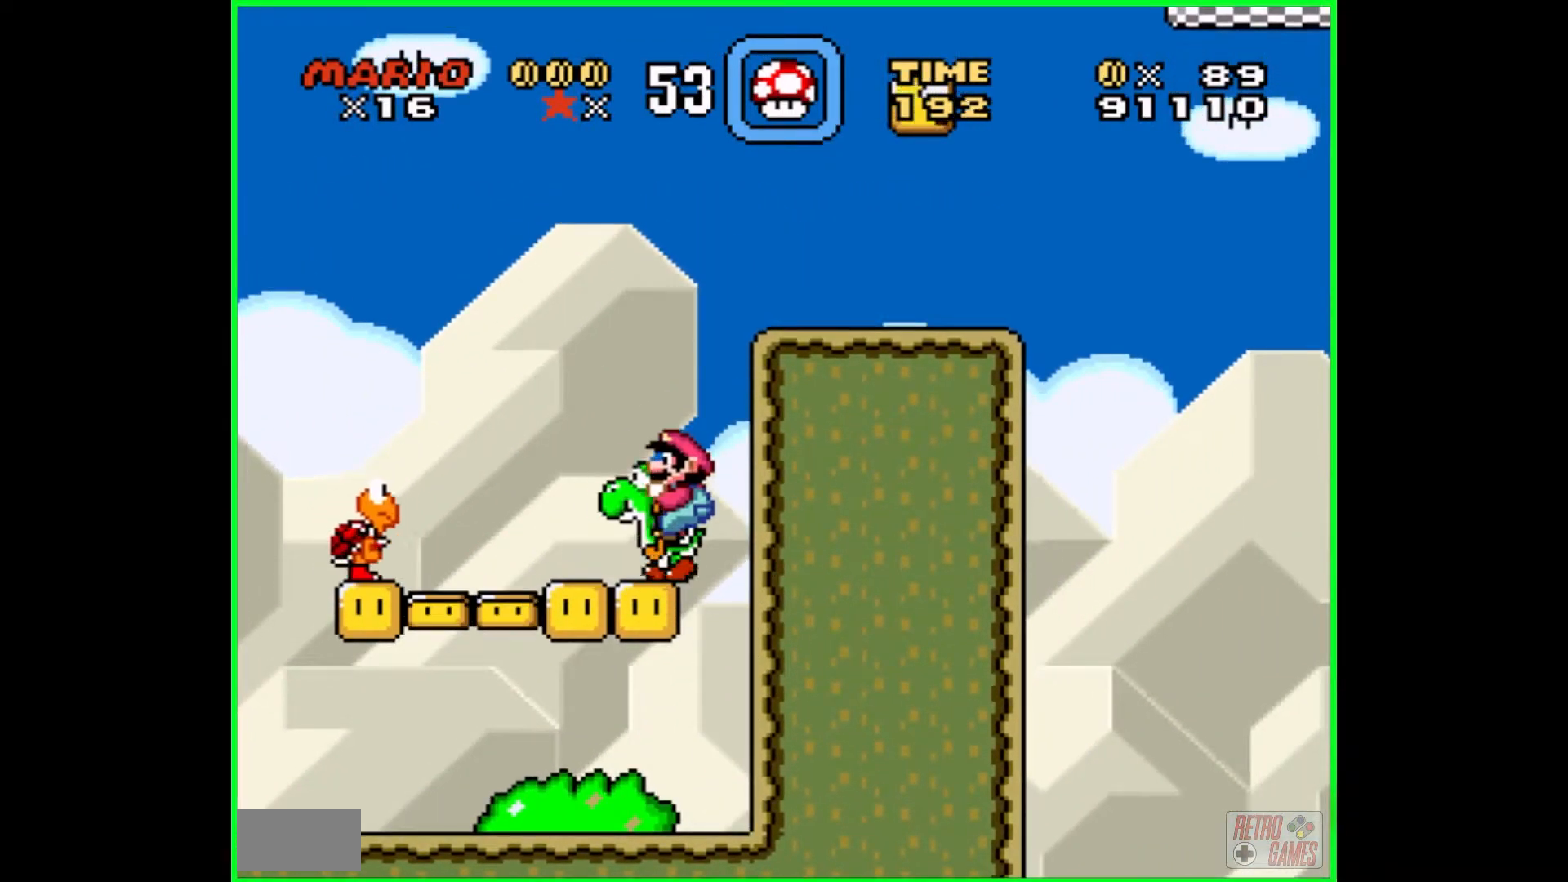
{"buttons": ["Y"], "events": [[50, "Y", "up"], [117, "DPAD_LEFT", "up"], [133, "Y", "down"]]}
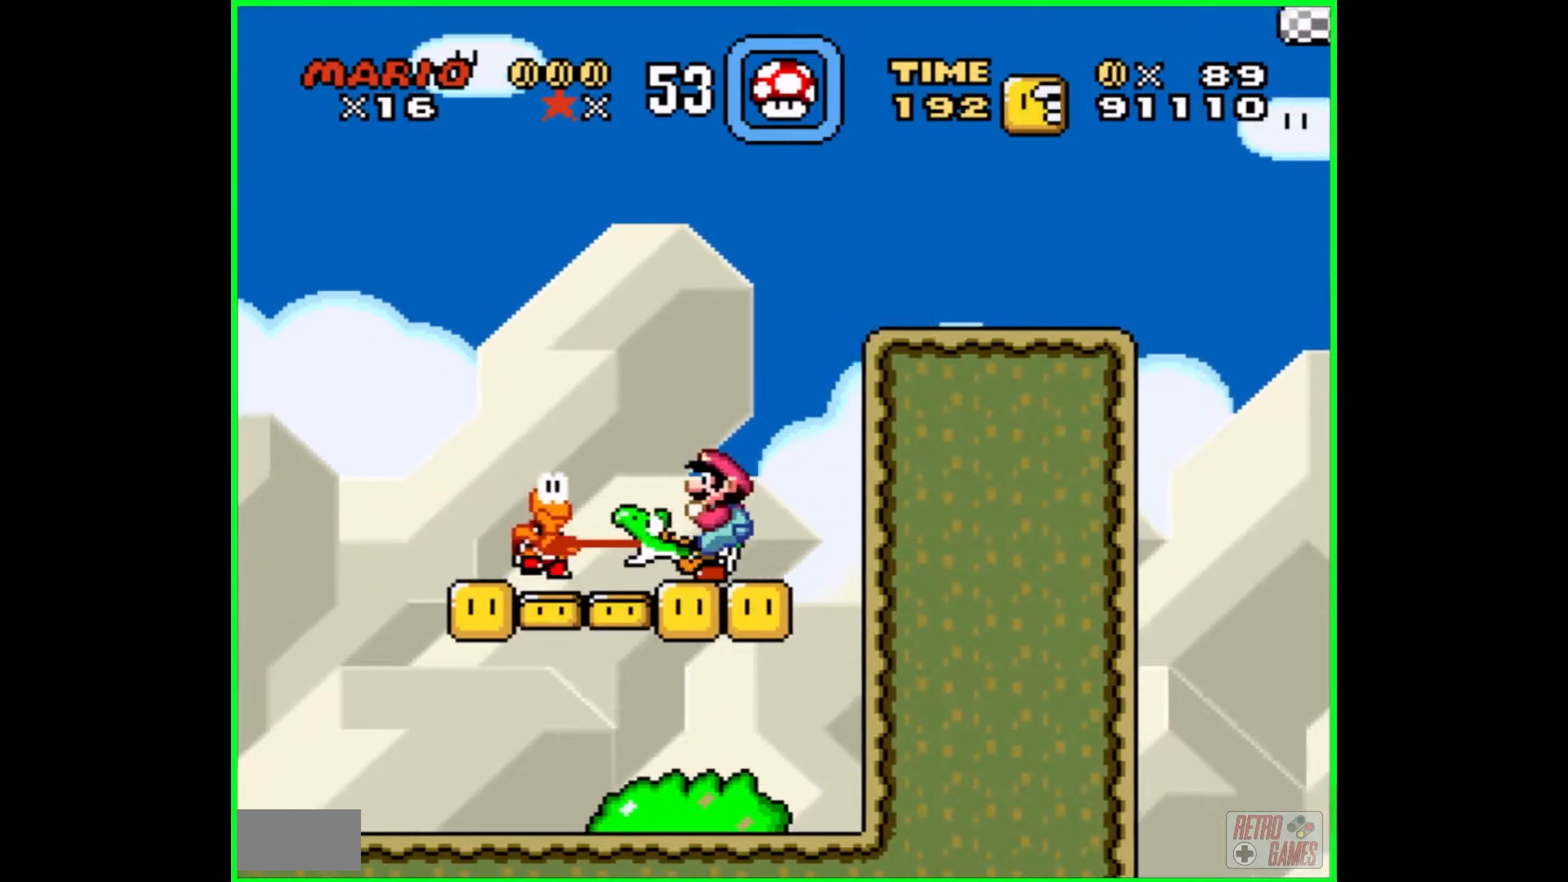
{"buttons": ["B", "Y", "DPAD_RIGHT"], "events": [[283, "DPAD_RIGHT", "down"], [383, "B", "down"]]}
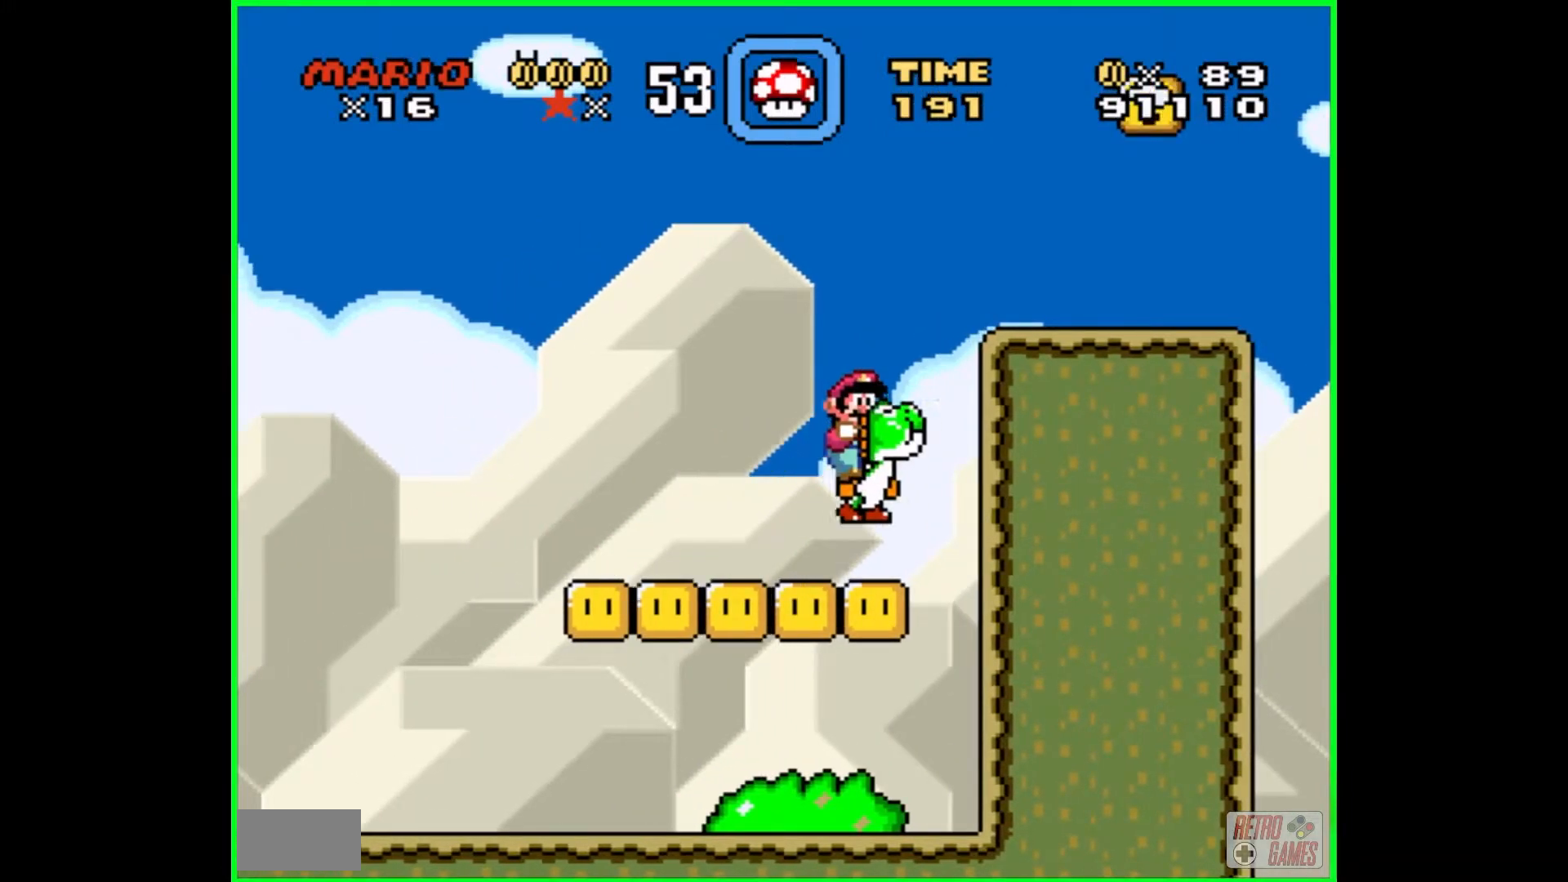
{"buttons": ["Y"], "events": [[250, "DPAD_RIGHT", "up"], [267, "B", "up"]]}
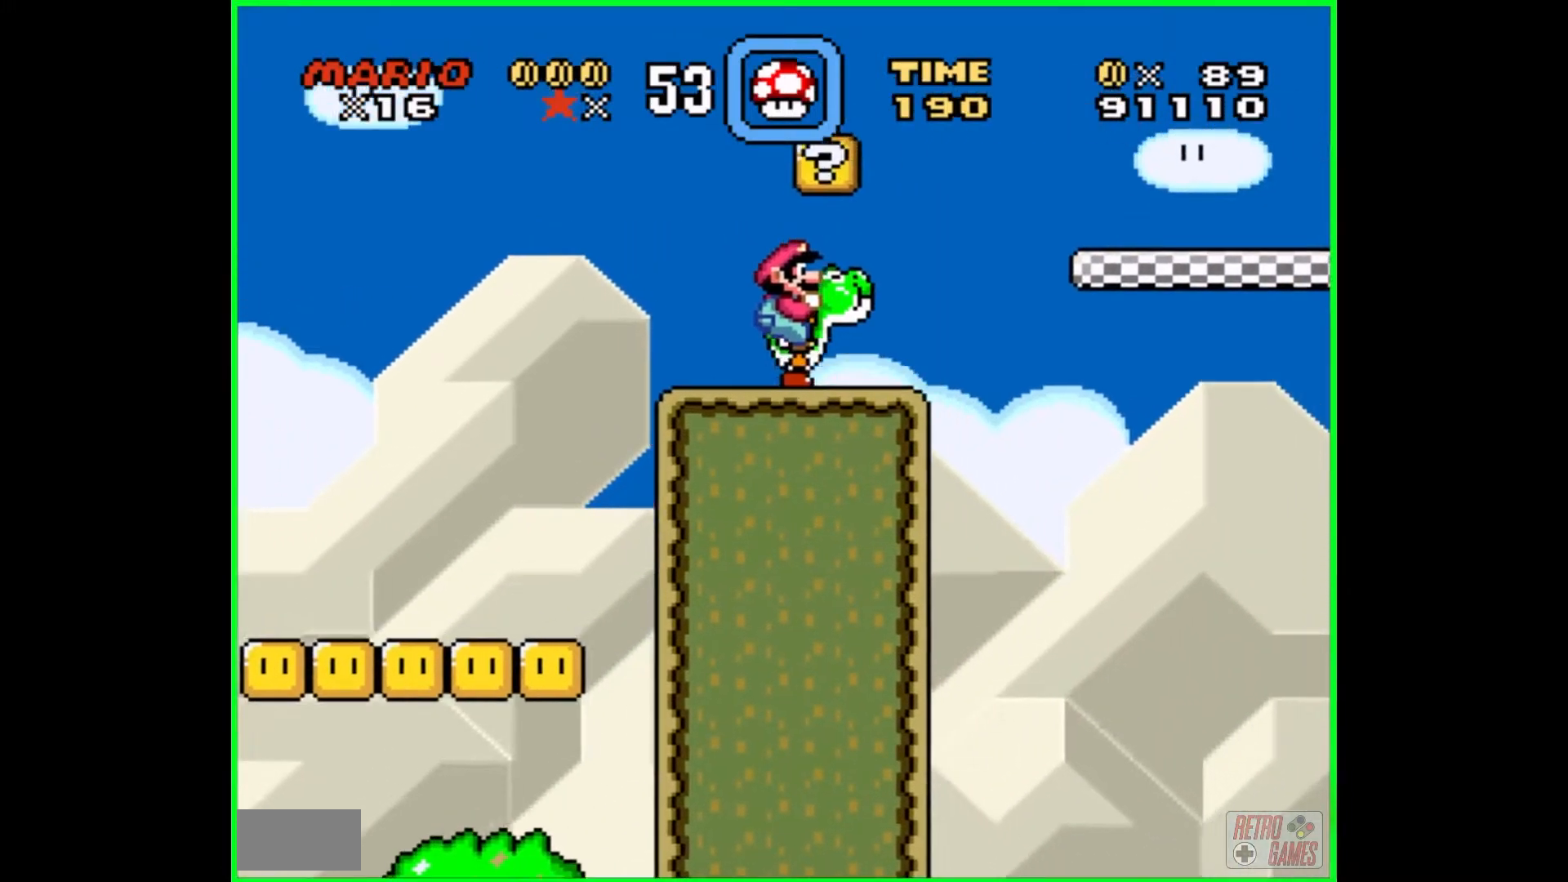
{"buttons": ["B", "Y"], "events": [[33, "DPAD_LEFT", "down"], [167, "DPAD_LEFT", "up"], [433, "B", "down"]]}
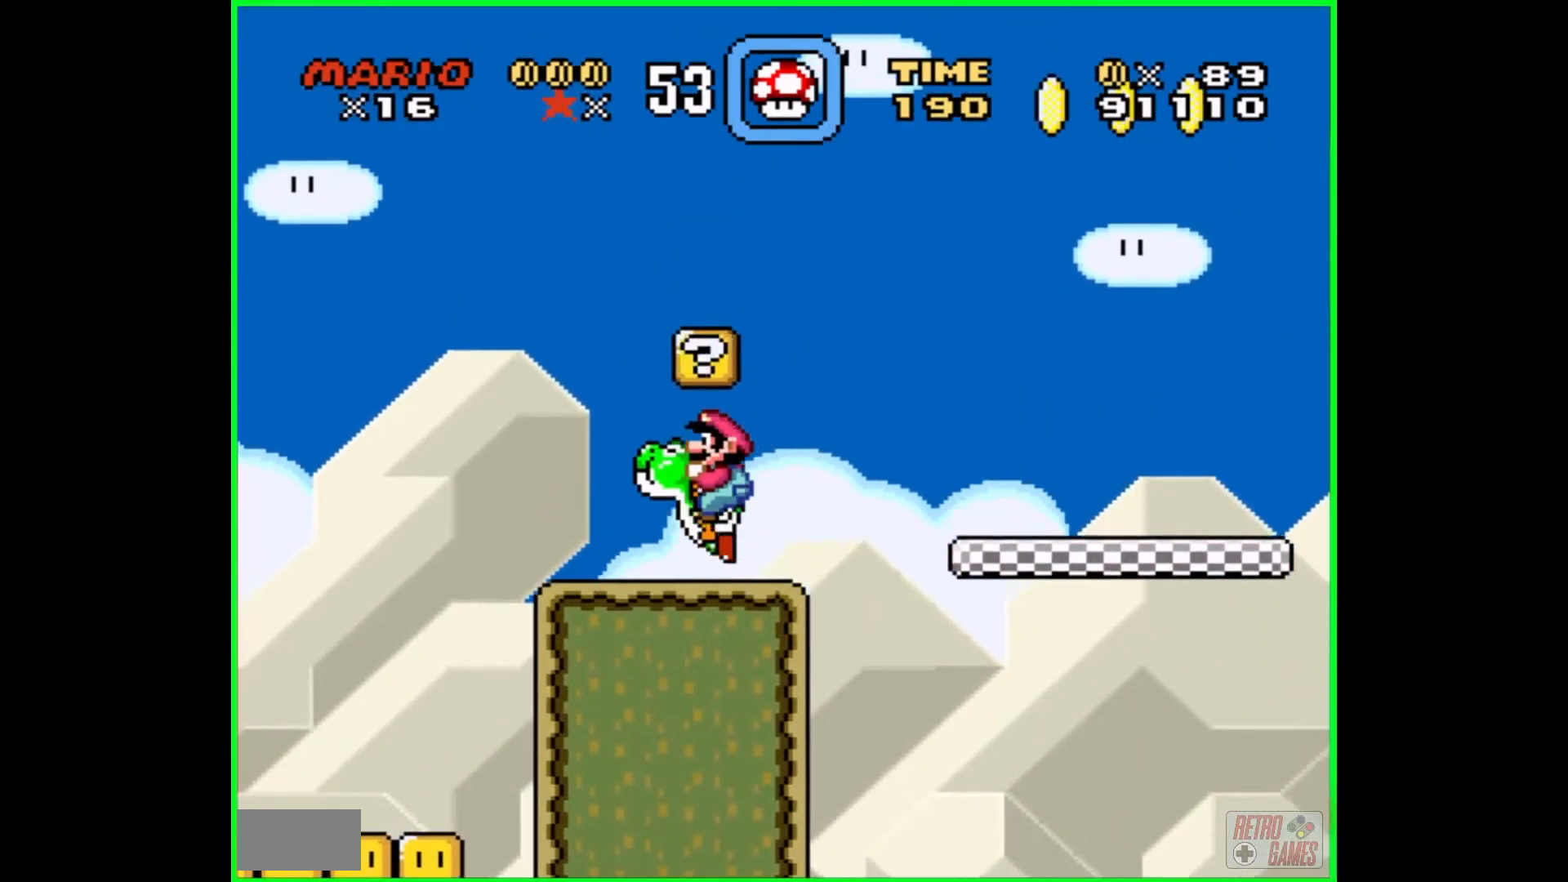
{"buttons": ["Y"], "events": [[67, "B", "up"], [150, "DPAD_LEFT", "down"], [333, "DPAD_LEFT", "up"]]}
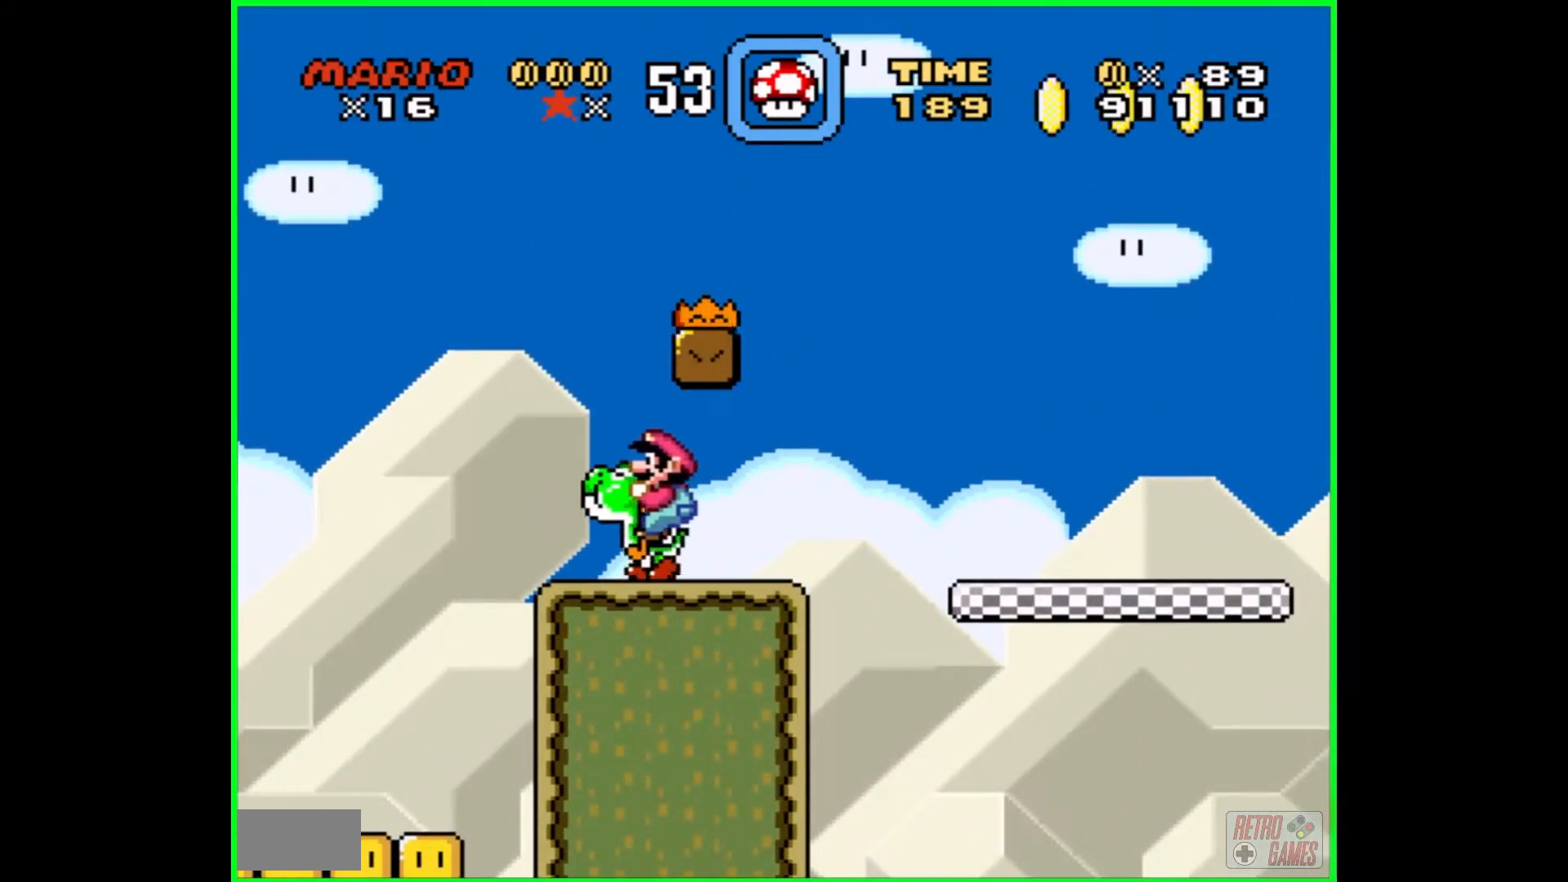
{"buttons": ["Y"], "events": [[33, "B", "down"], [150, "DPAD_RIGHT", "down"], [317, "B", "up"], [367, "DPAD_RIGHT", "up"]]}
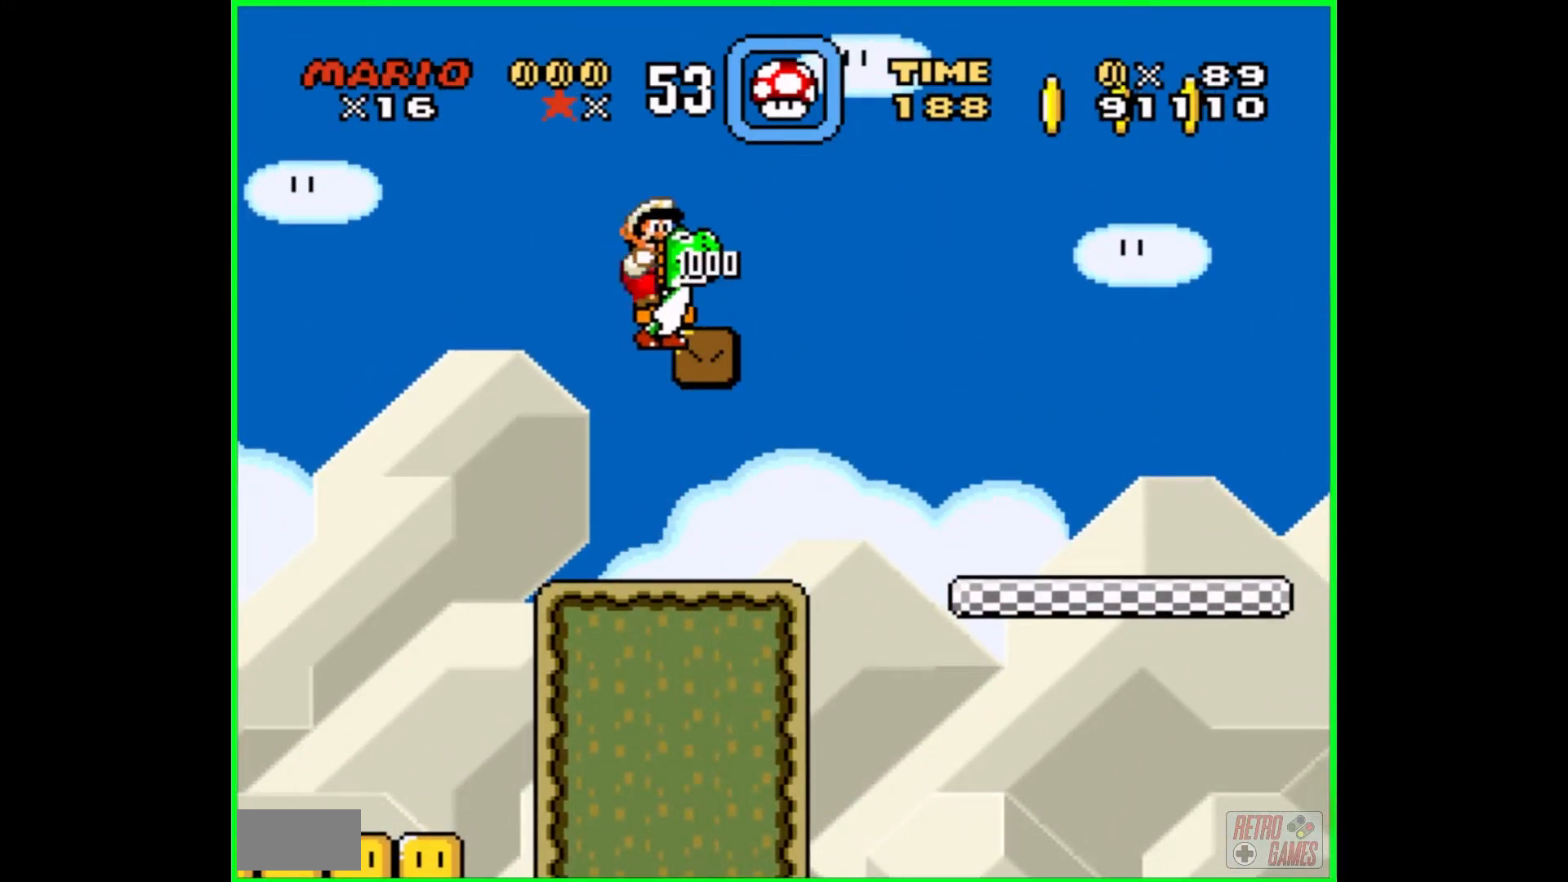
{"buttons": ["Y"], "events": []}
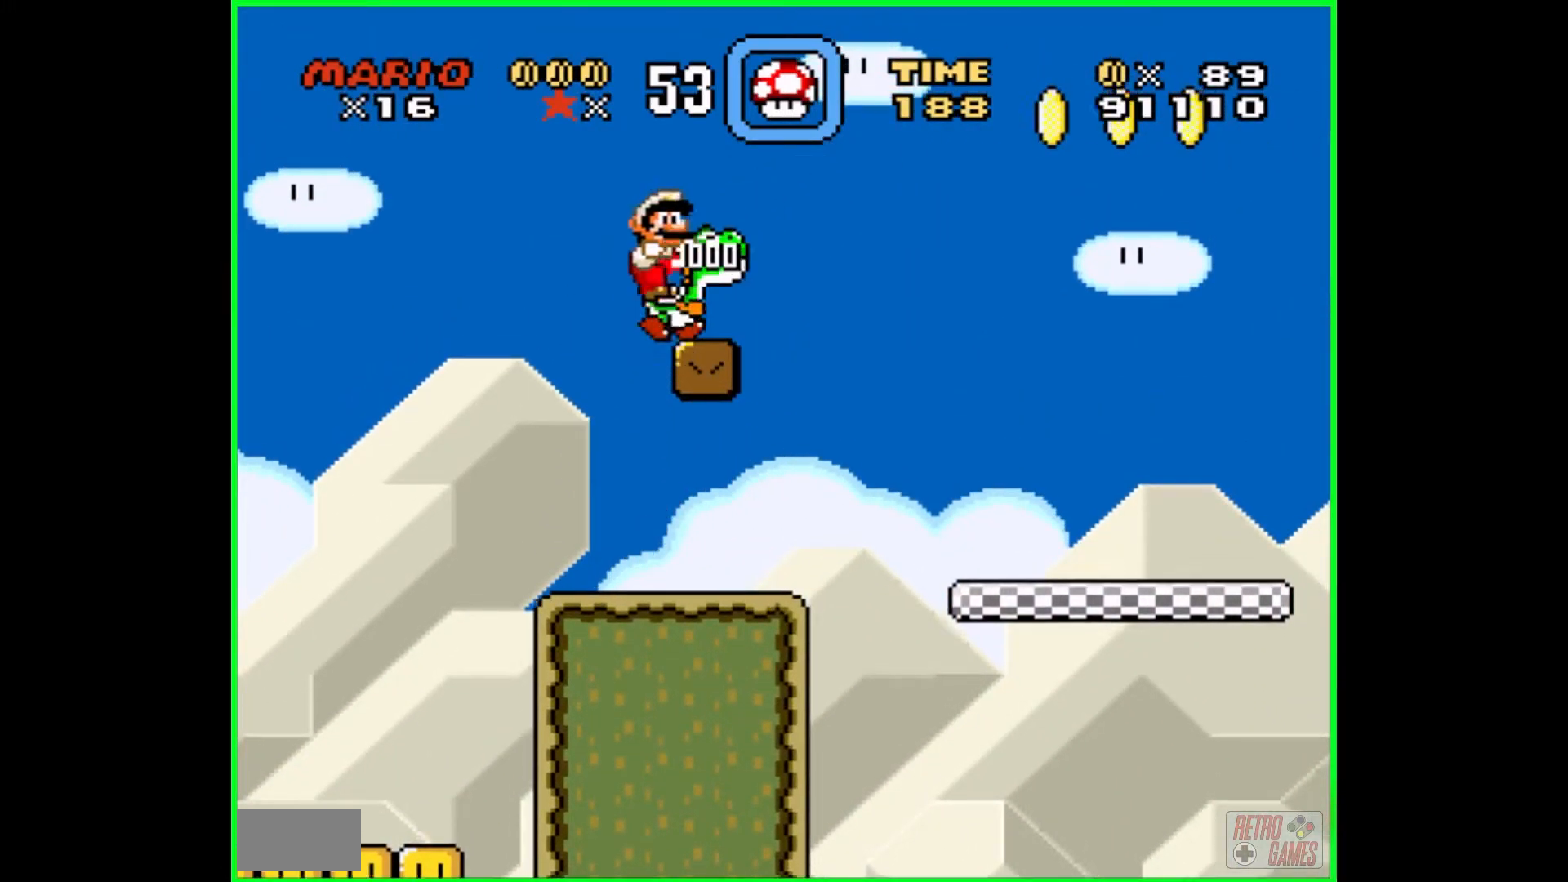
{"buttons": ["Y"], "events": []}
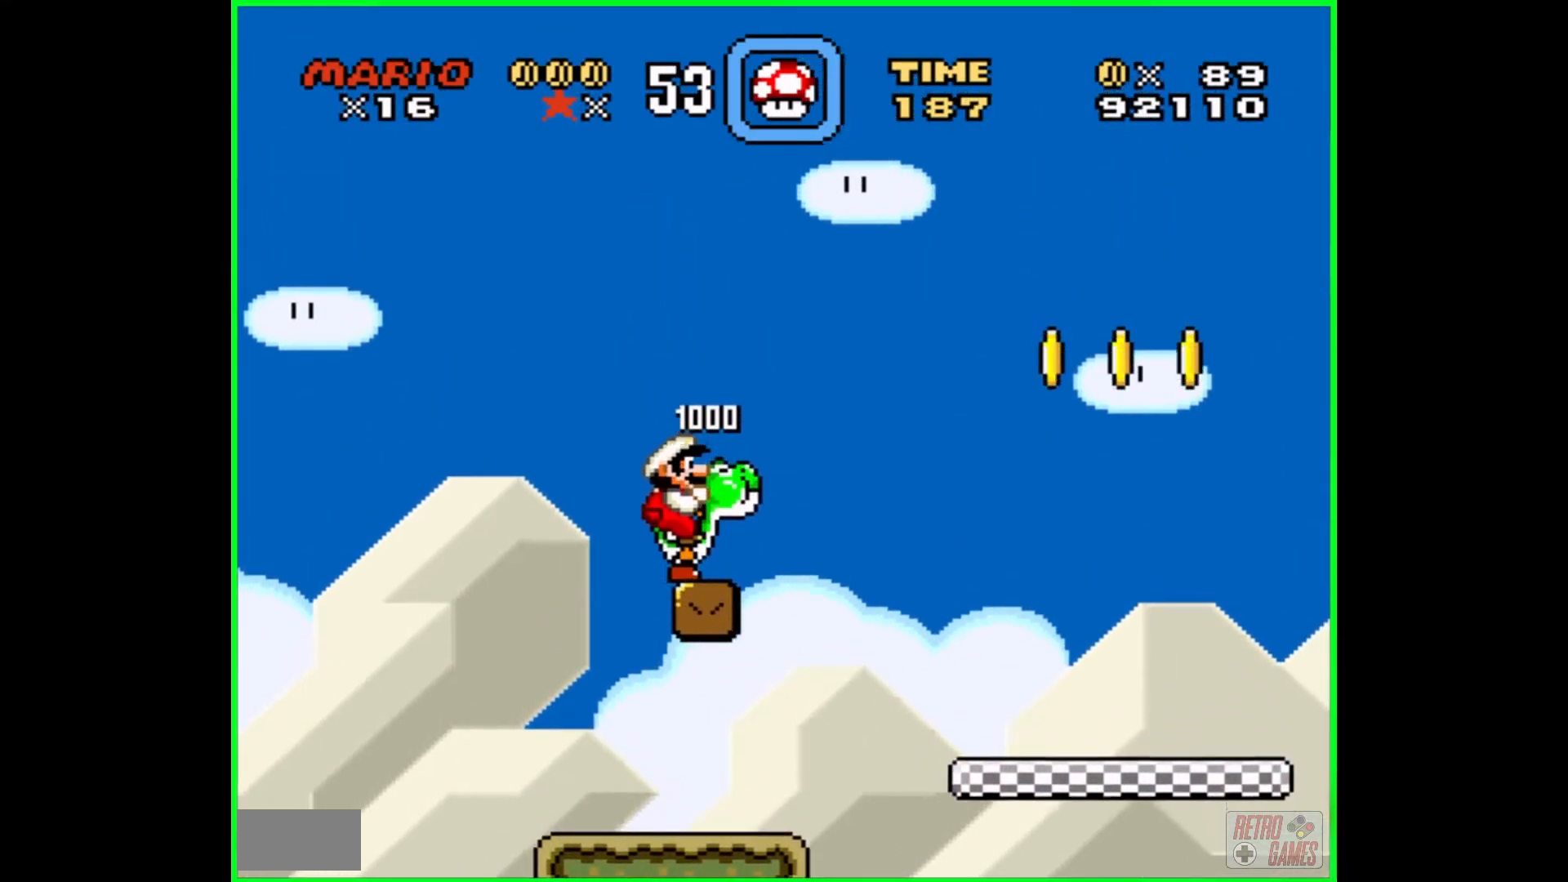
{"buttons": ["B", "Y", "DPAD_RIGHT"], "events": [[117, "DPAD_RIGHT", "down"], [250, "B", "down"]]}
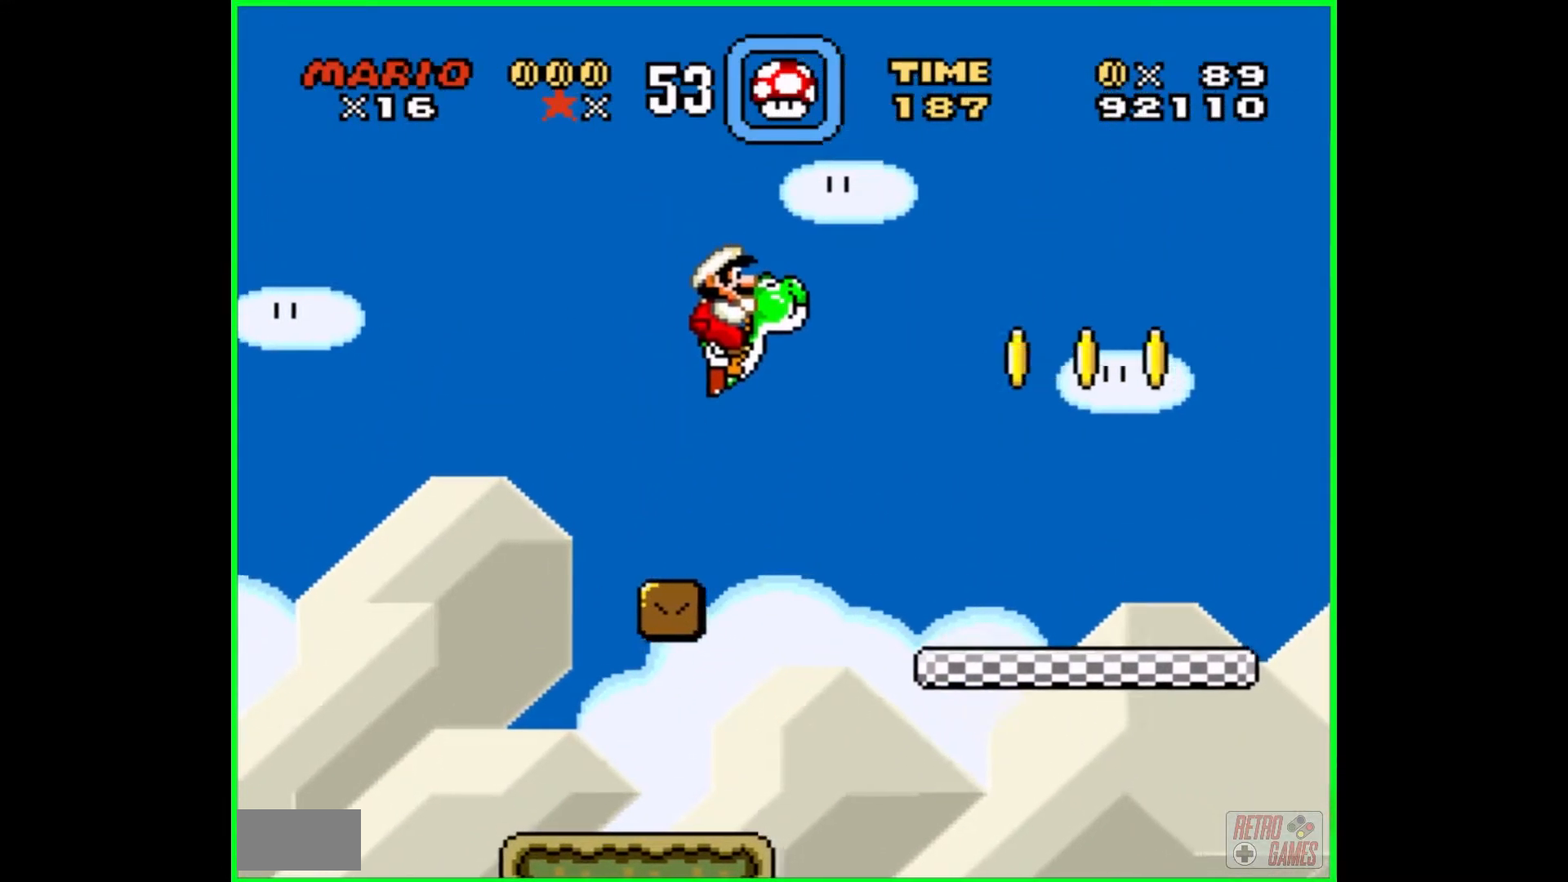
{"buttons": ["Y", "DPAD_LEFT"], "events": [[167, "B", "up"], [267, "DPAD_RIGHT", "up"], [500, "DPAD_LEFT", "down"]]}
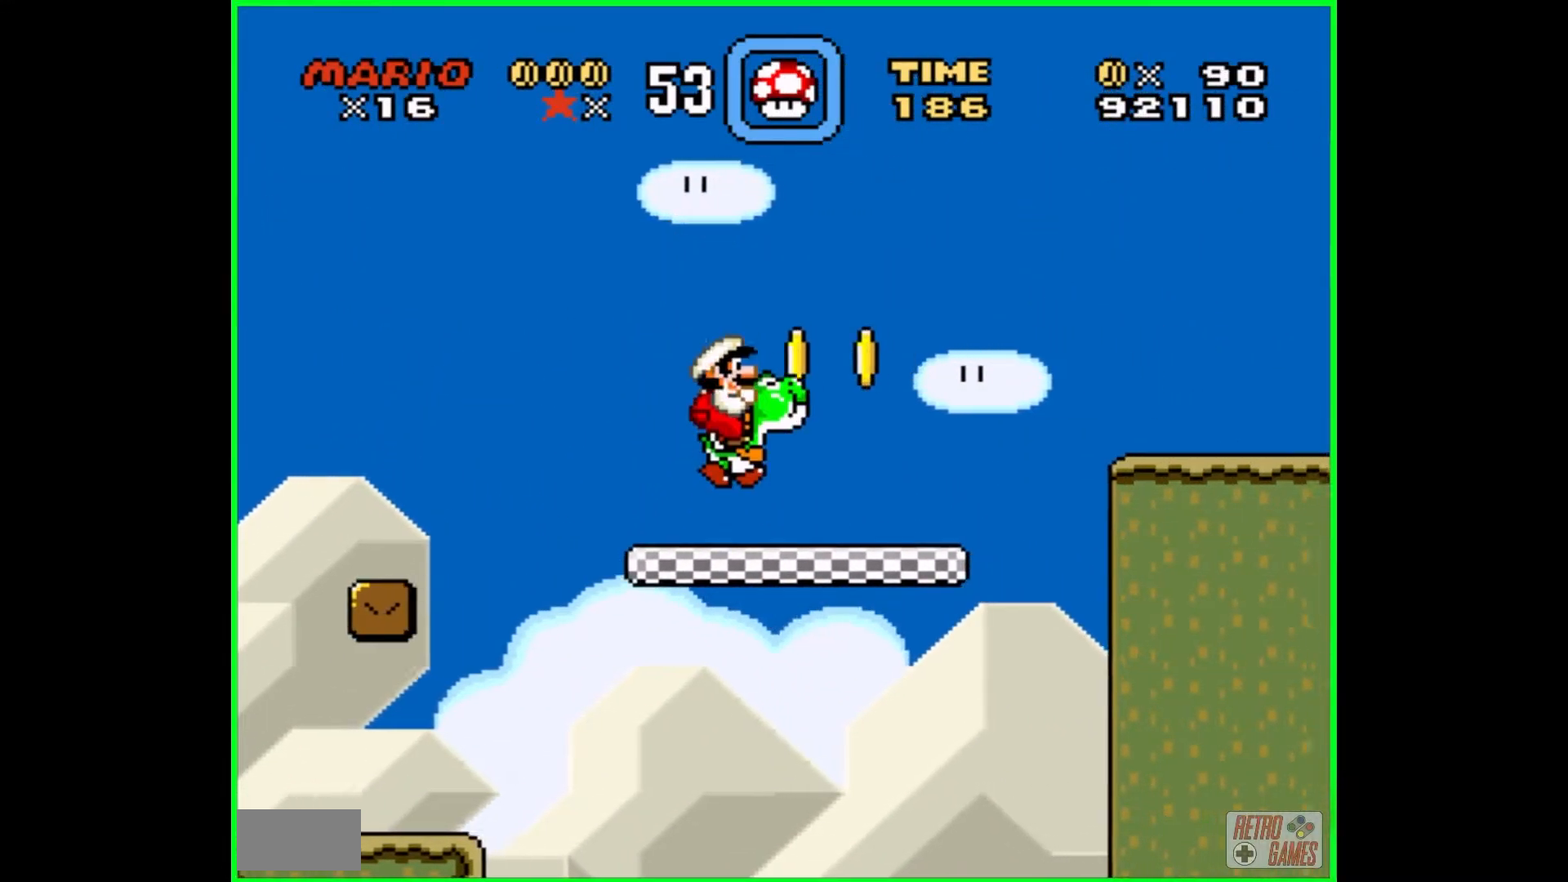
{"buttons": ["Y", "DPAD_RIGHT"], "events": [[117, "DPAD_LEFT", "up"], [317, "DPAD_RIGHT", "down"]]}
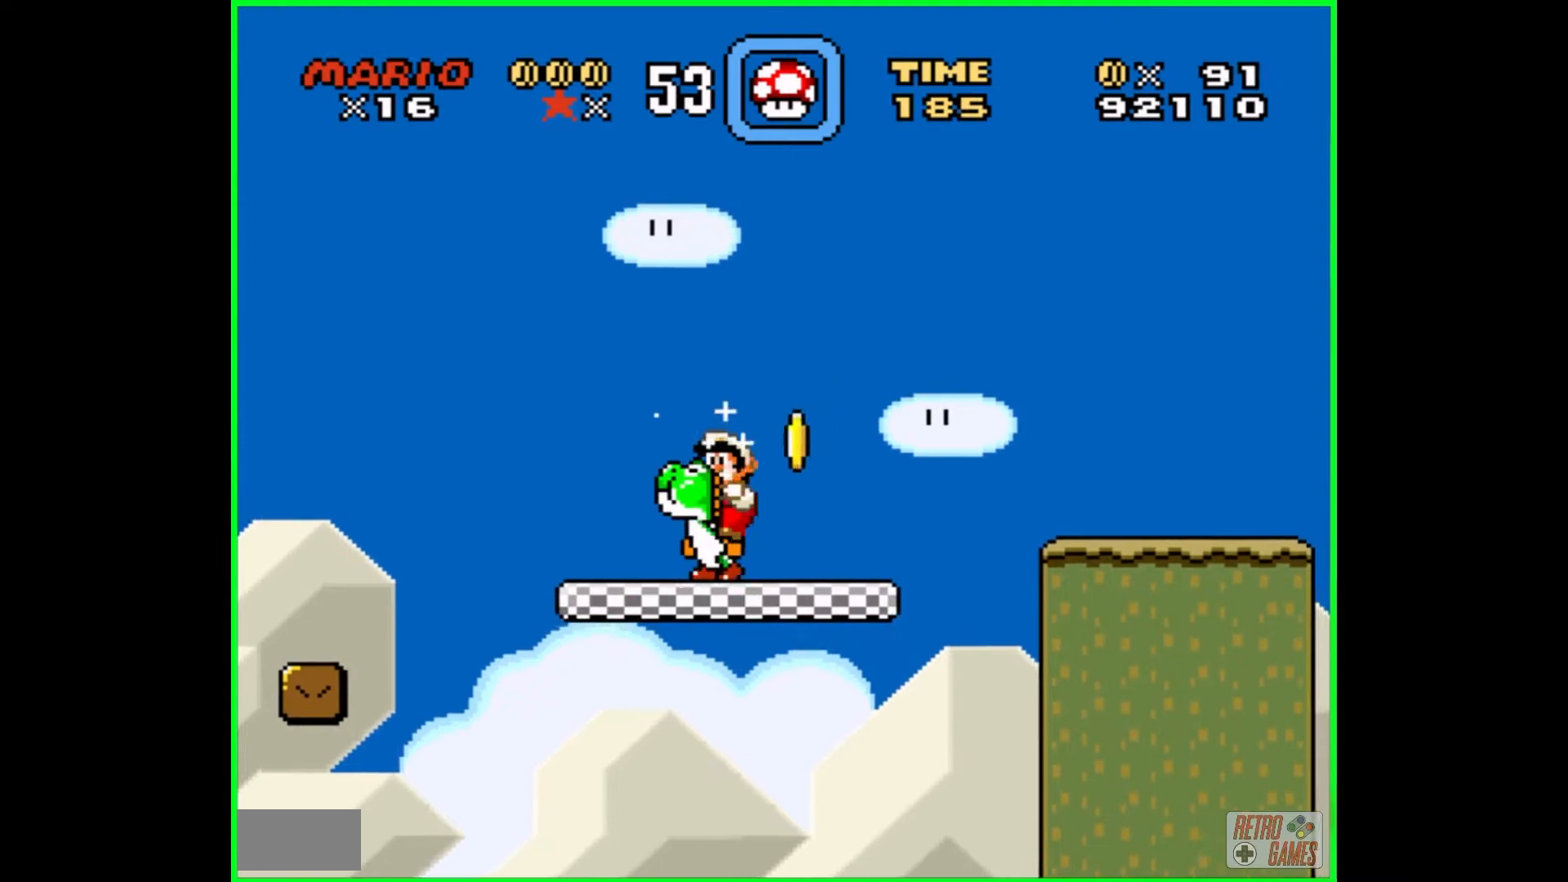
{"buttons": ["Y", "DPAD_RIGHT"], "events": [[117, "B", "down"], [467, "B", "up"]]}
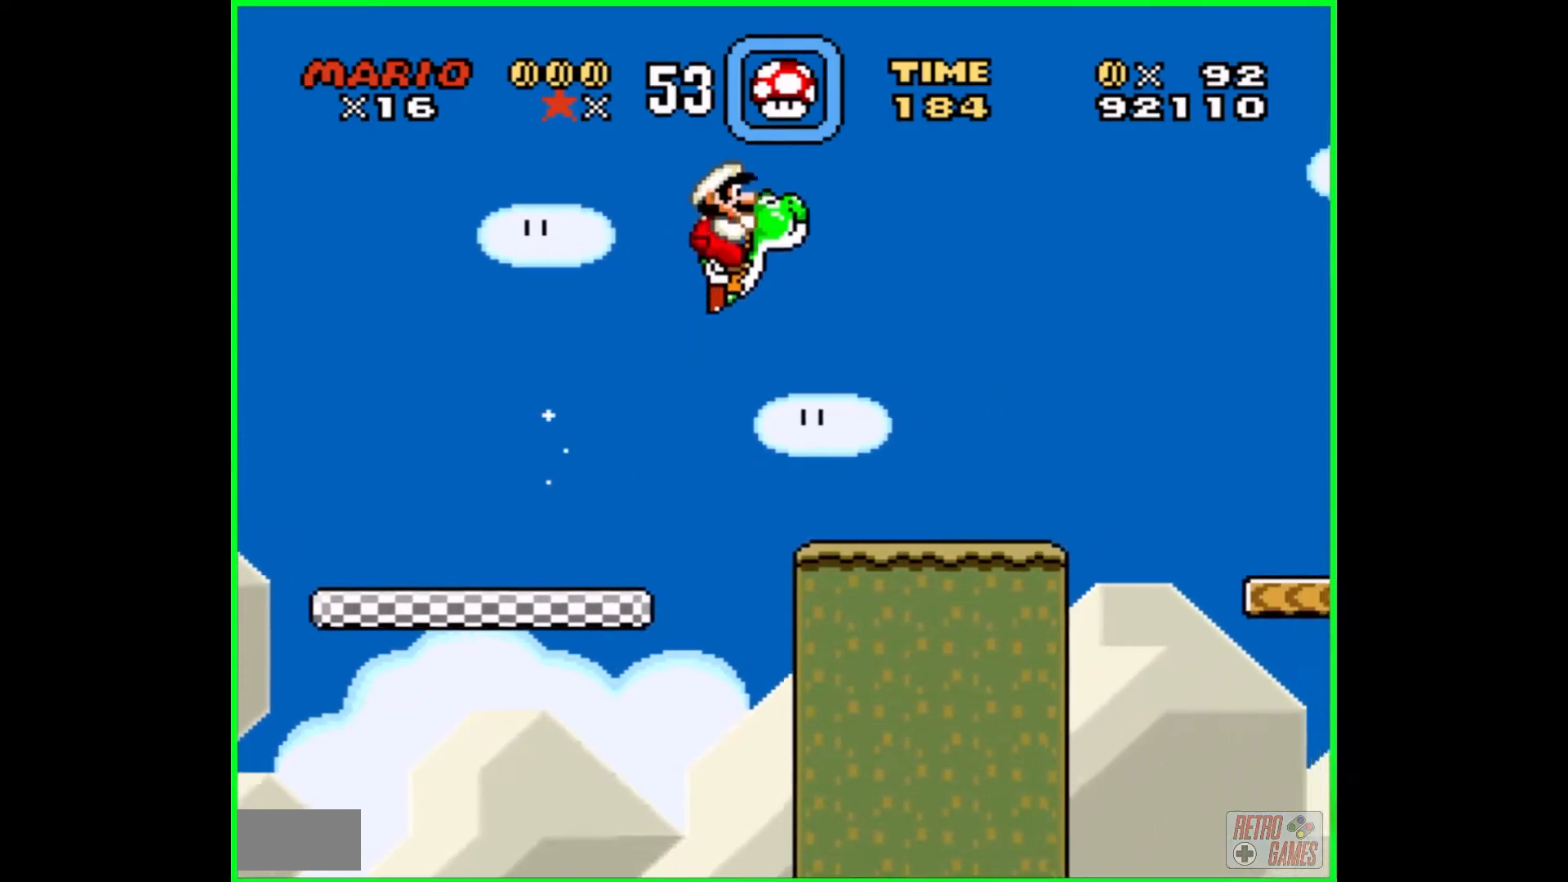
{"buttons": ["Y"], "events": [[67, "DPAD_RIGHT", "up"], [233, "DPAD_LEFT", "down"], [383, "DPAD_LEFT", "up"]]}
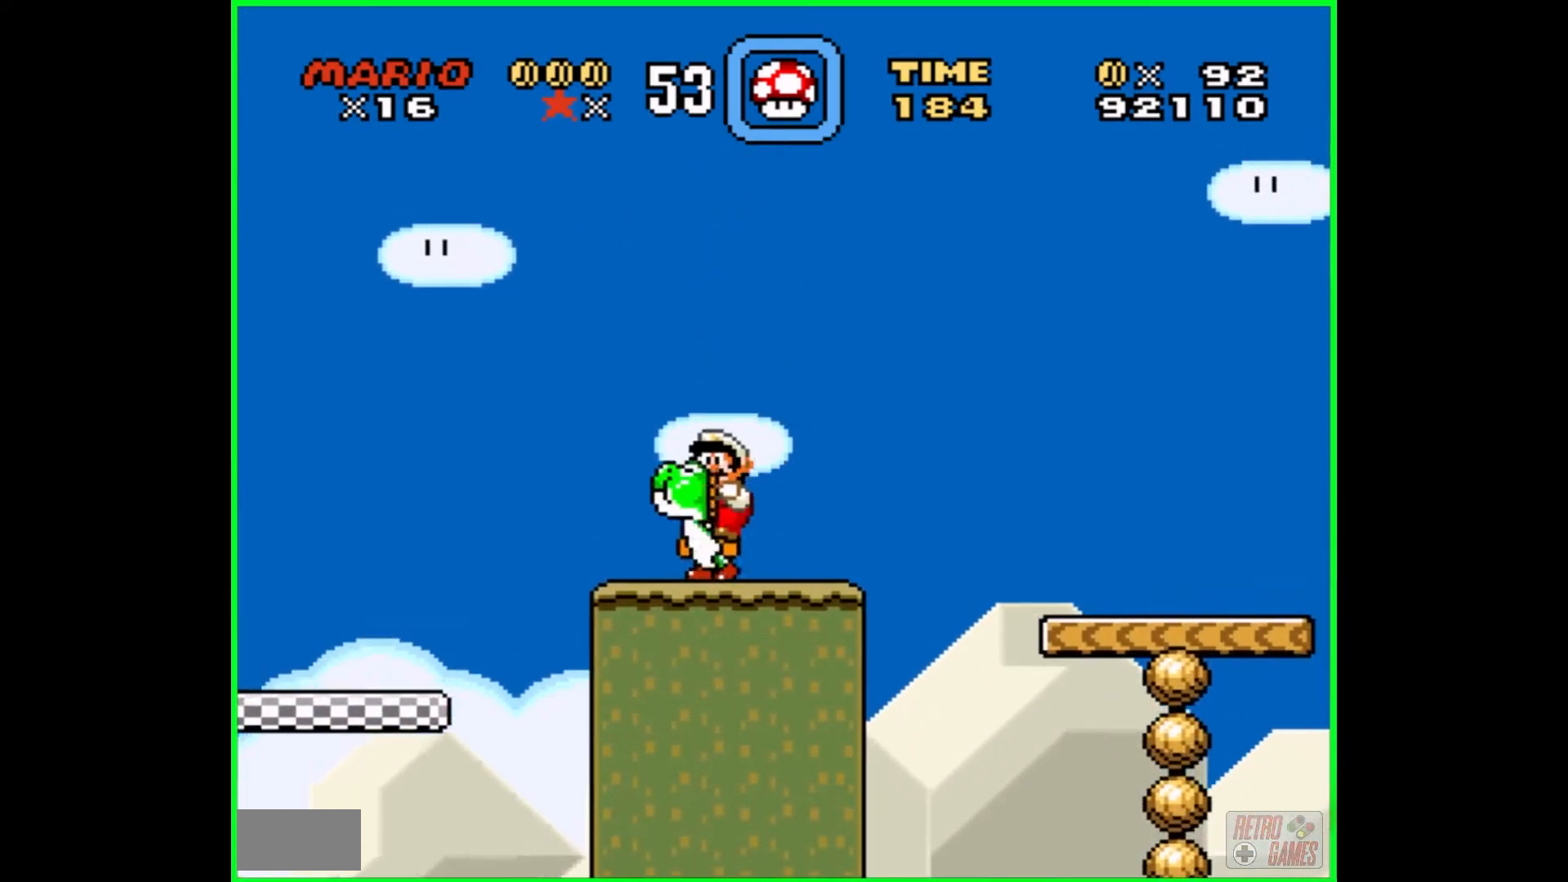
{"buttons": ["B", "Y", "DPAD_RIGHT"], "events": [[50, "DPAD_RIGHT", "down"], [167, "B", "down"]]}
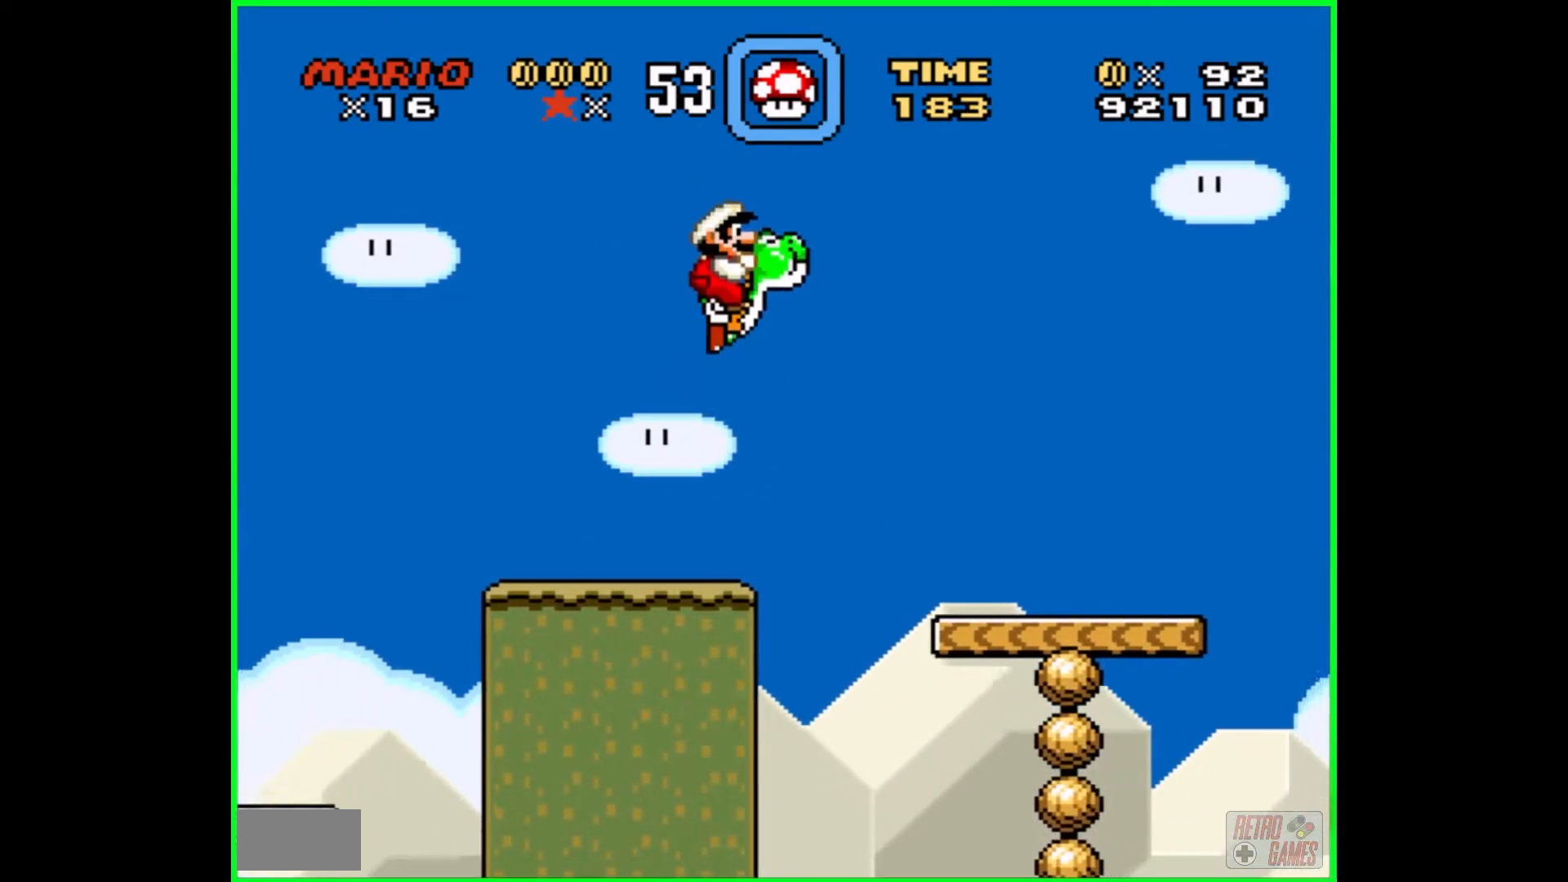
{"buttons": ["Y"], "events": [[133, "B", "up"], [317, "DPAD_RIGHT", "up"]]}
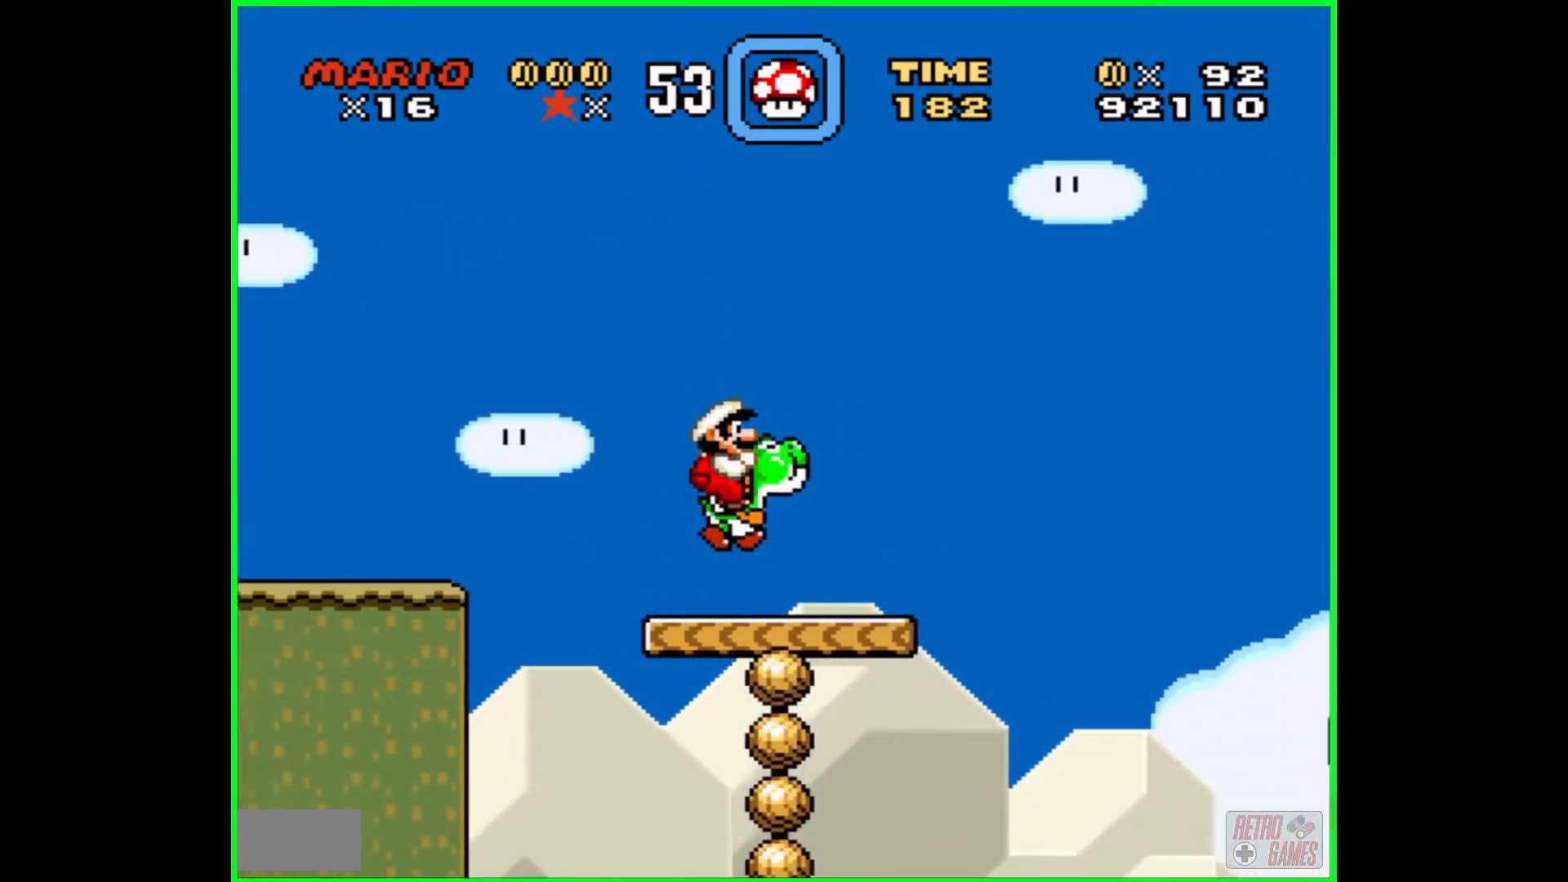
{"buttons": ["Y"], "events": [[17, "DPAD_LEFT", "down"], [117, "DPAD_LEFT", "up"]]}
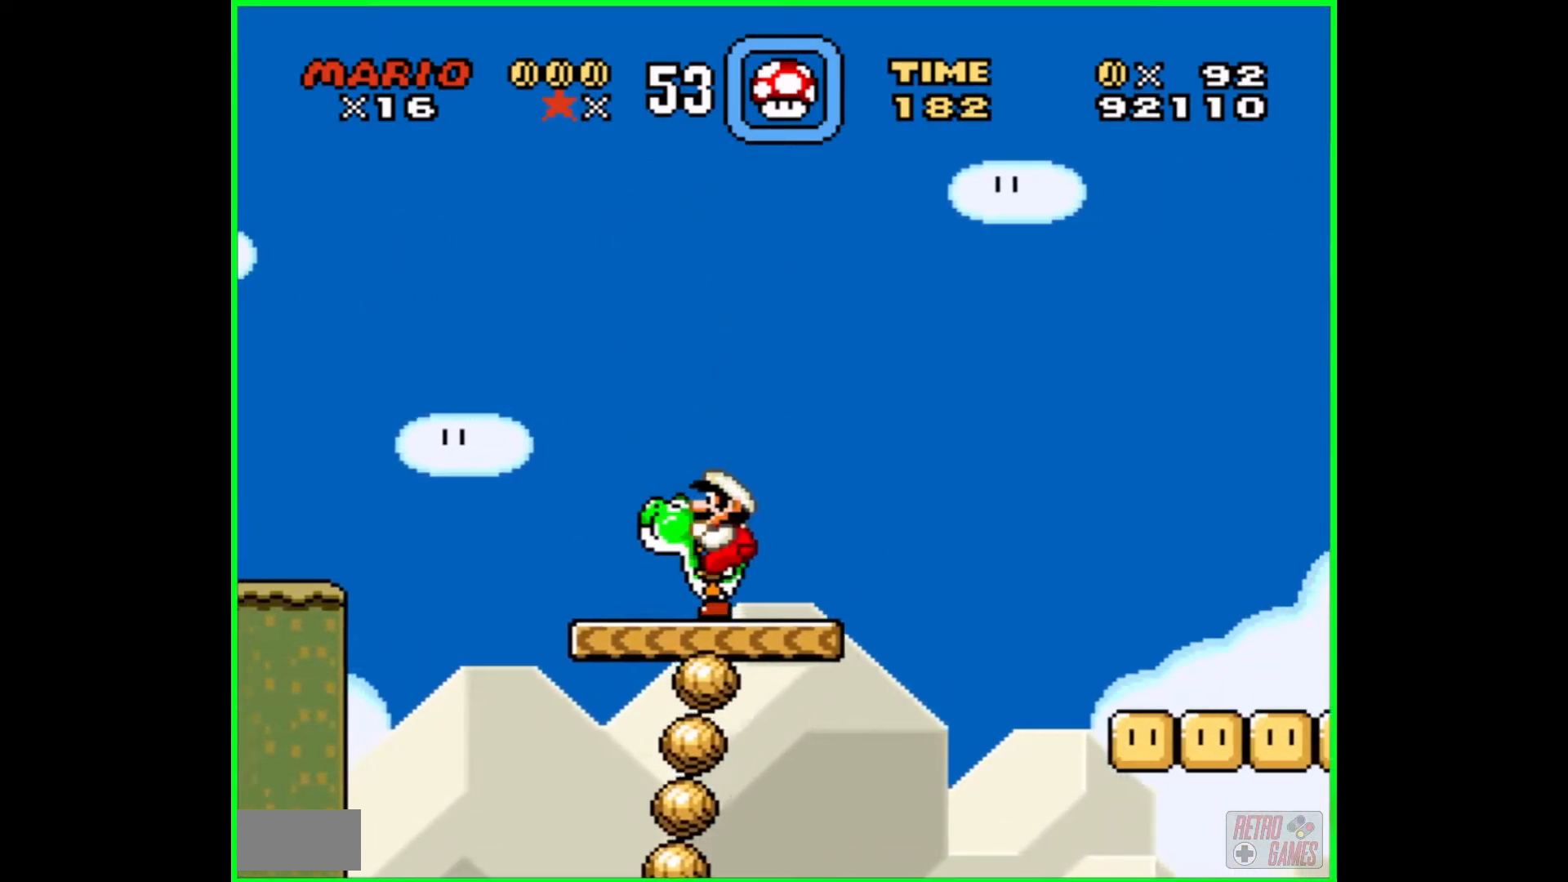
{"buttons": ["B", "Y", "DPAD_RIGHT"], "events": [[50, "DPAD_RIGHT", "down"], [217, "B", "down"]]}
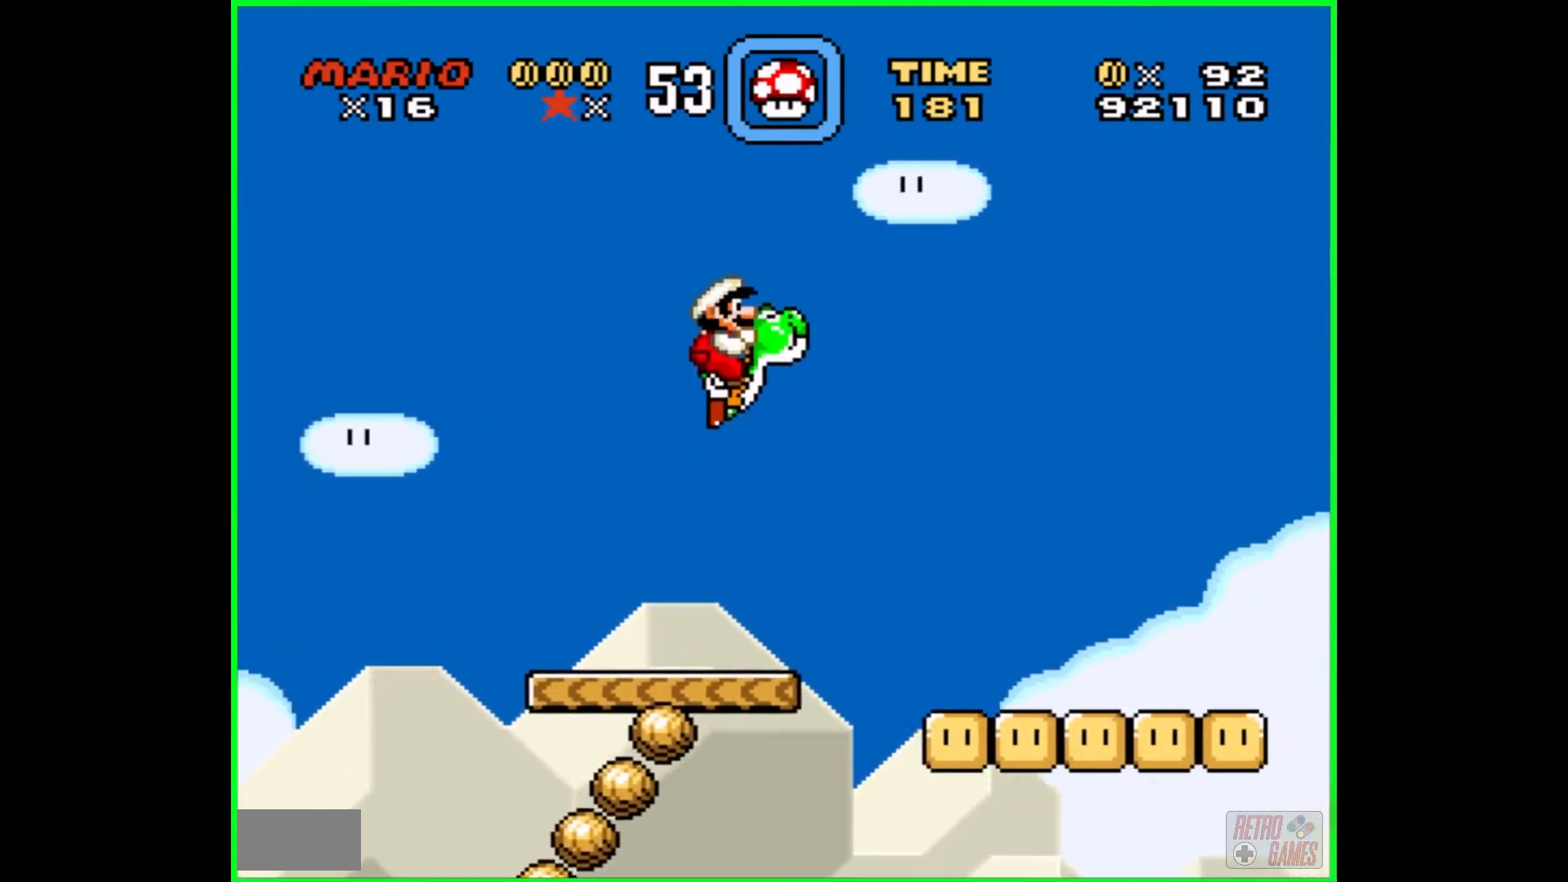
{"buttons": ["Y", "DPAD_RIGHT"], "events": [[17, "B", "up"], [350, "DPAD_RIGHT", "up"], [467, "DPAD_RIGHT", "down"]]}